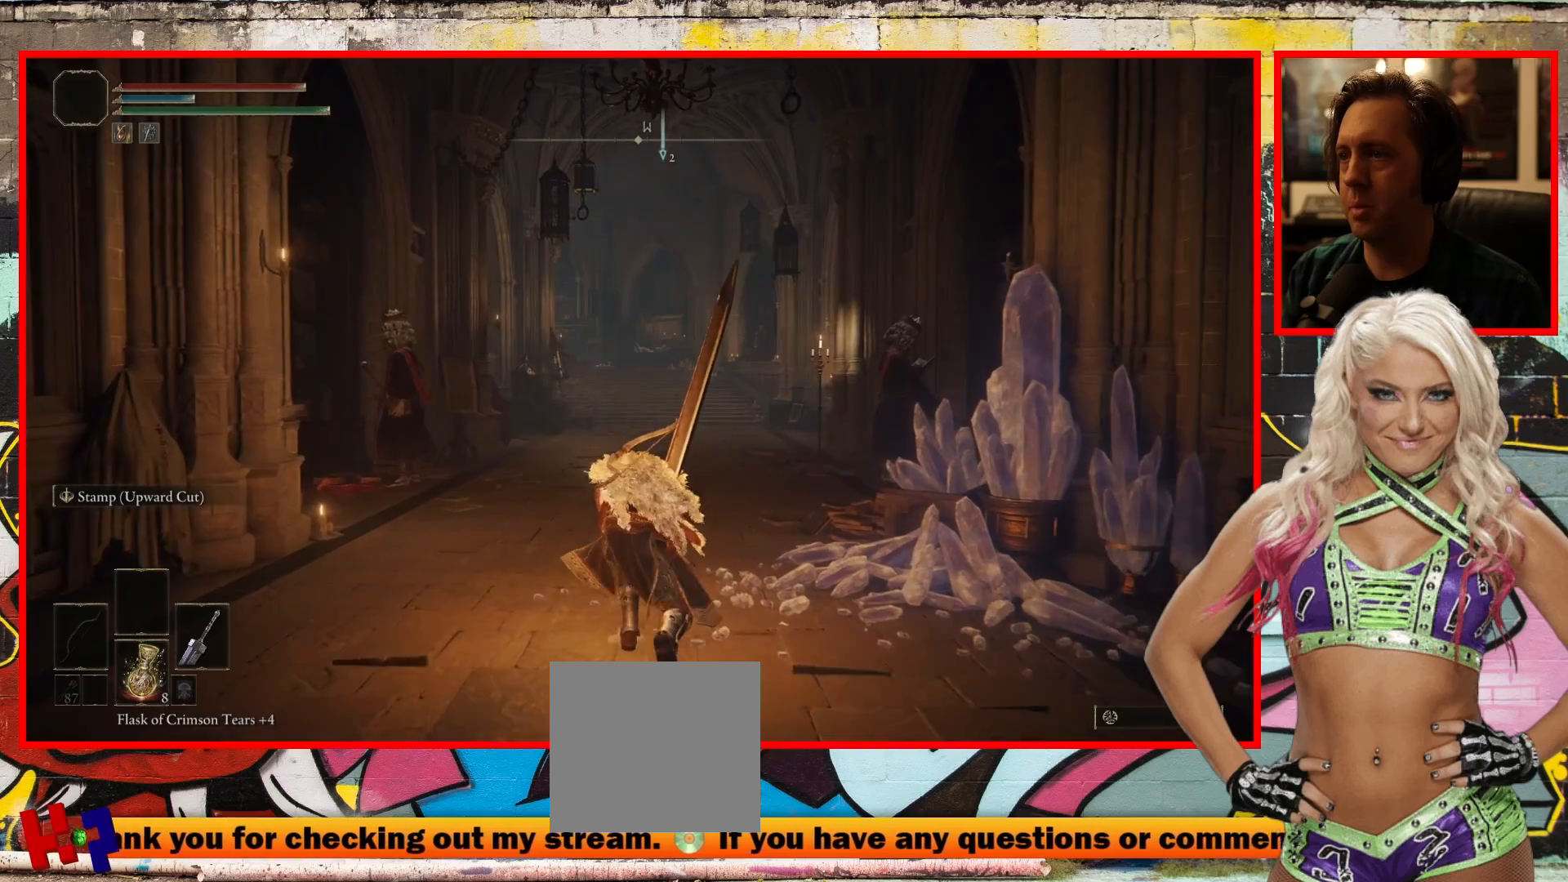
Gameplay with a controller (Xbox layout); each line is a JSON object with the inputs held at the frame after it. "events" lists button and stick changes between this image and that frame as [ms after this image, input, new state], when the widget could be followed in between.
{"buttons": [], "left_stick": "up", "right_stick": "center", "events": []}
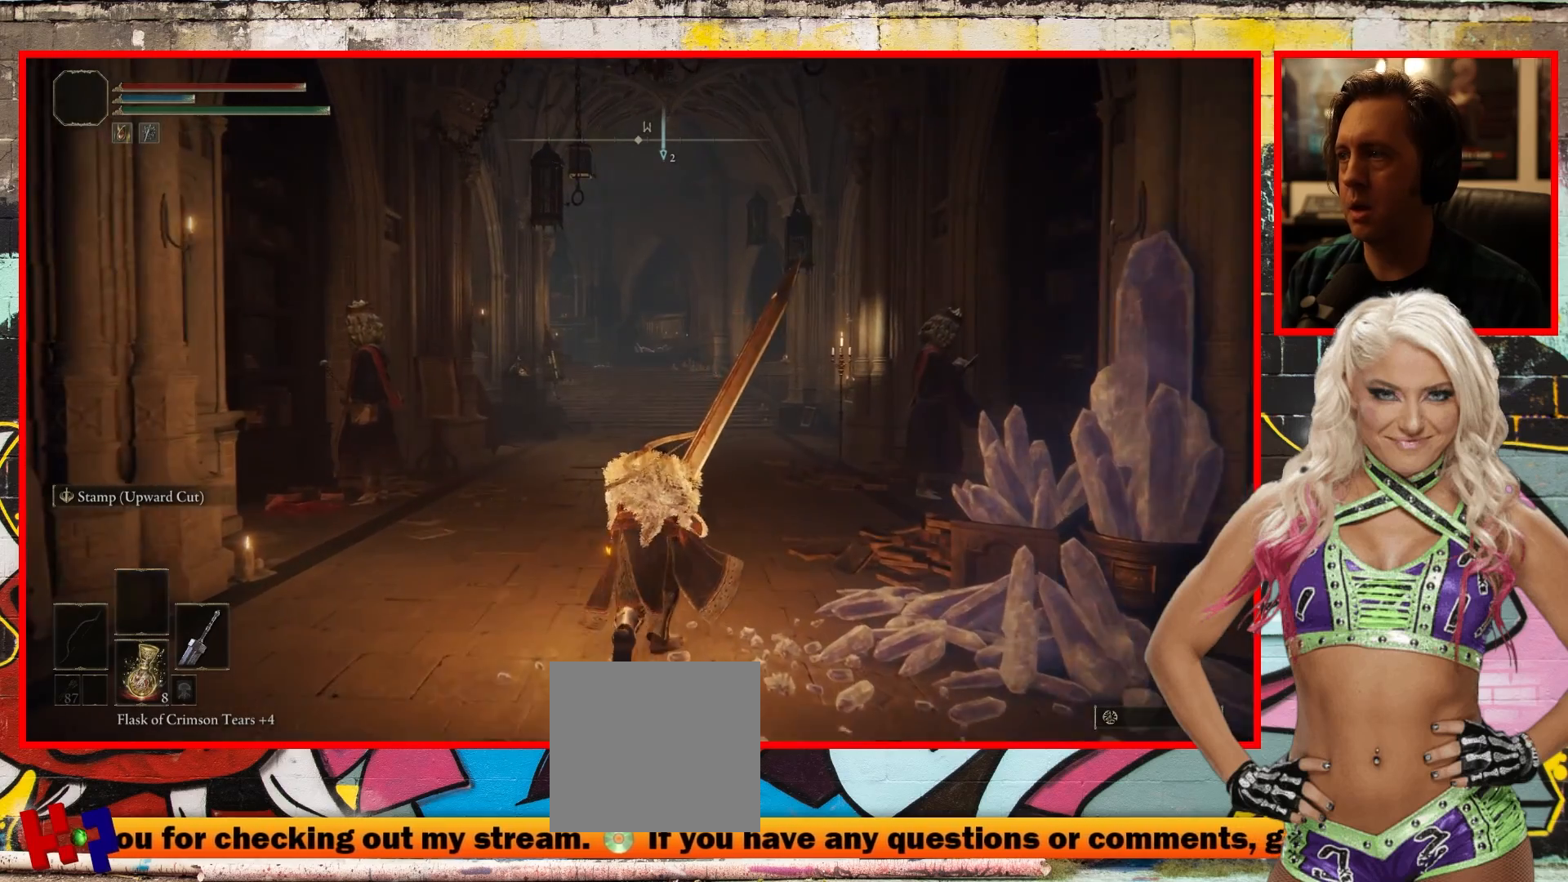
{"buttons": [], "left_stick": "up", "right_stick": "center", "events": []}
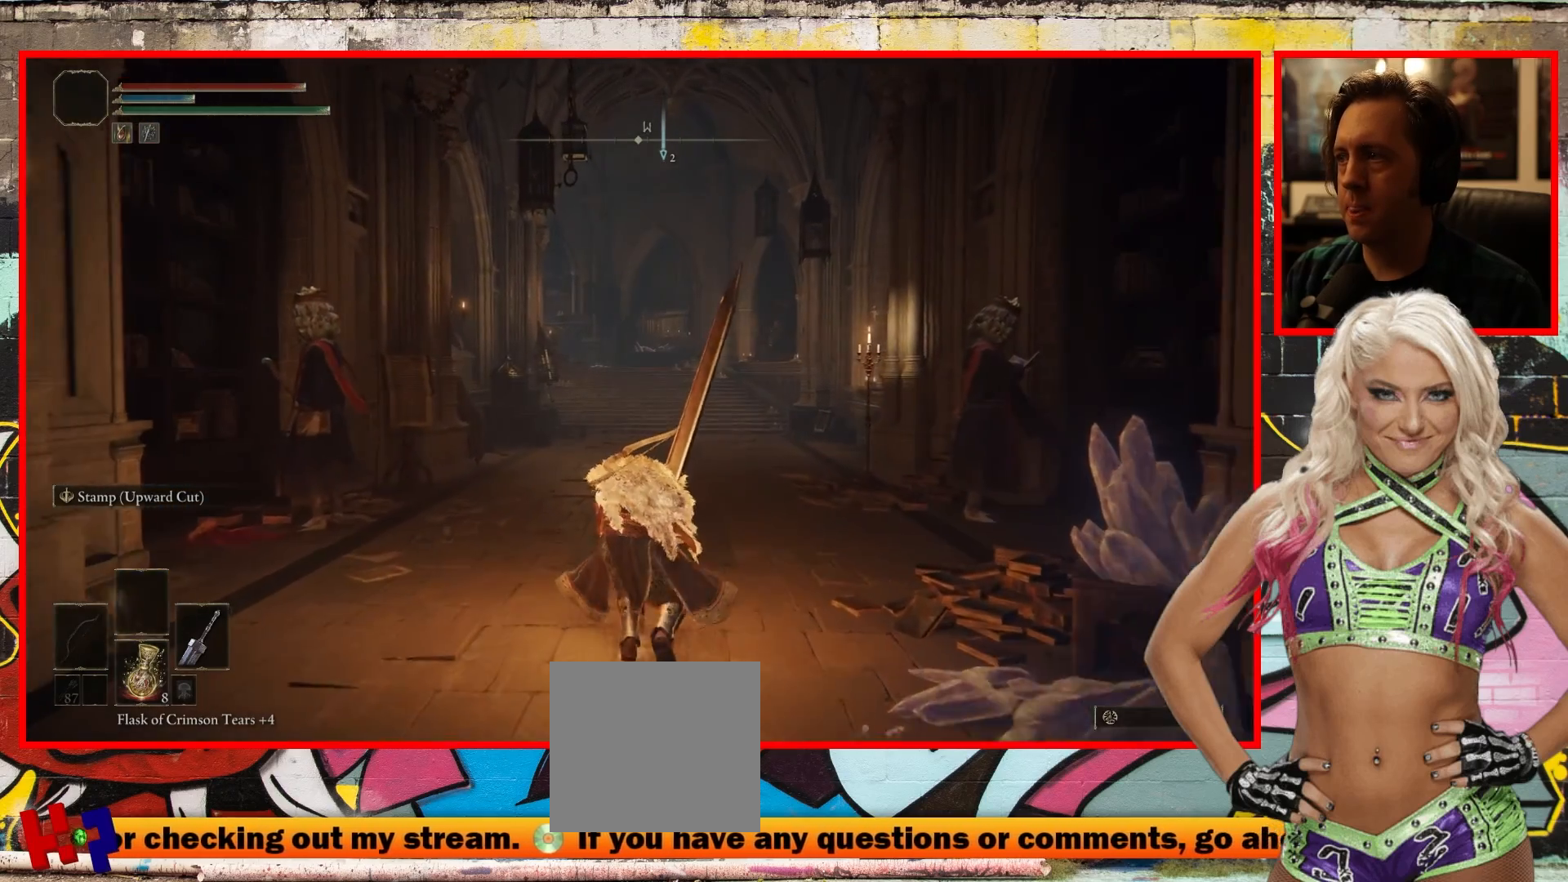
{"buttons": [], "left_stick": "up", "right_stick": "center", "events": []}
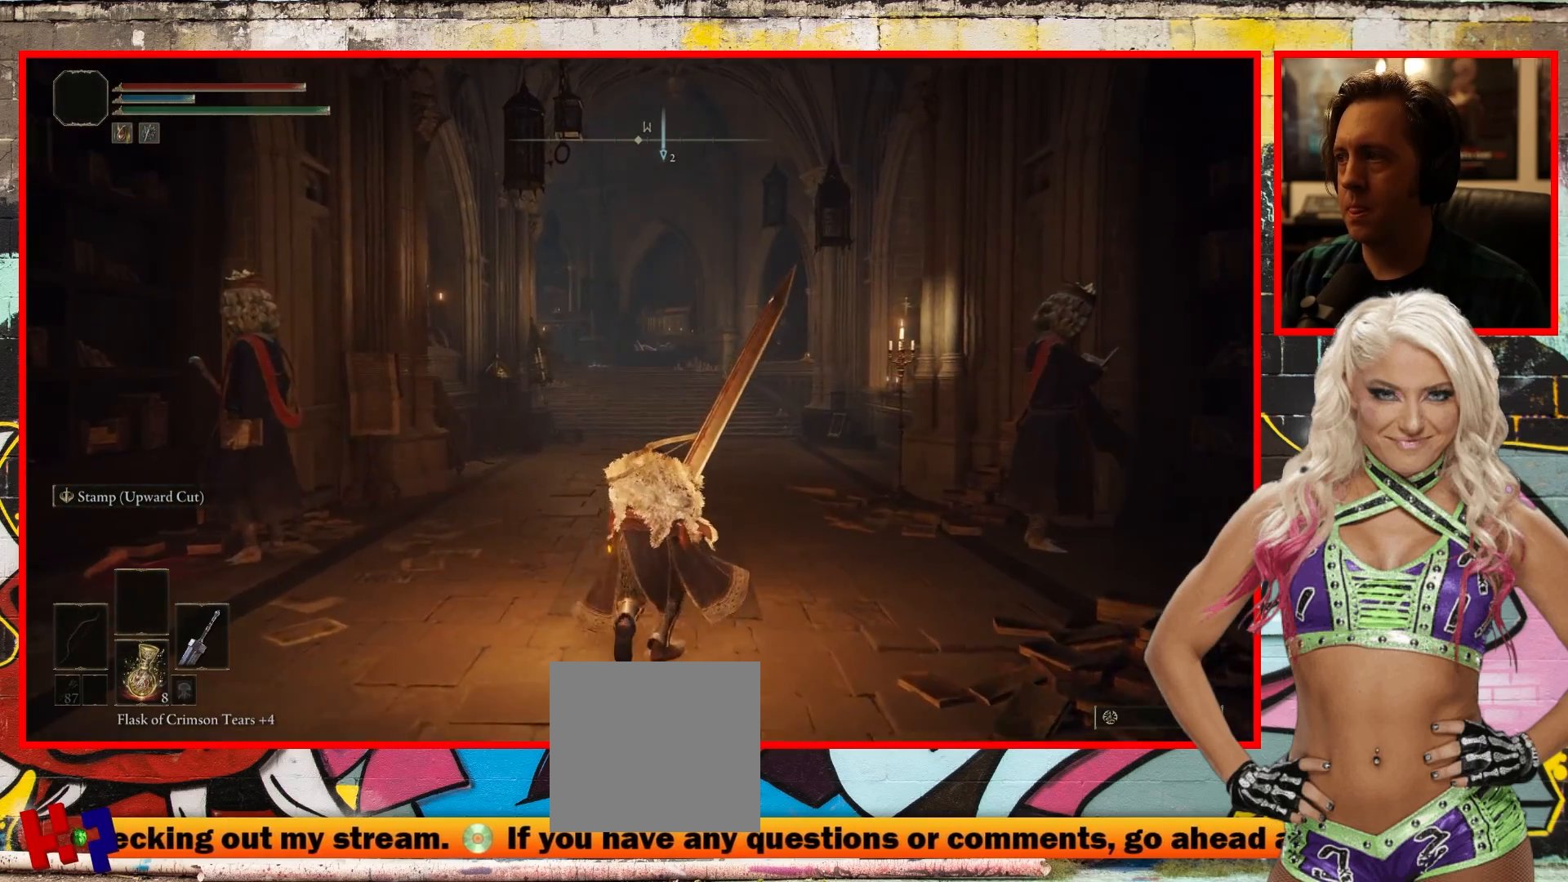
{"buttons": [], "left_stick": "up", "right_stick": "center", "events": []}
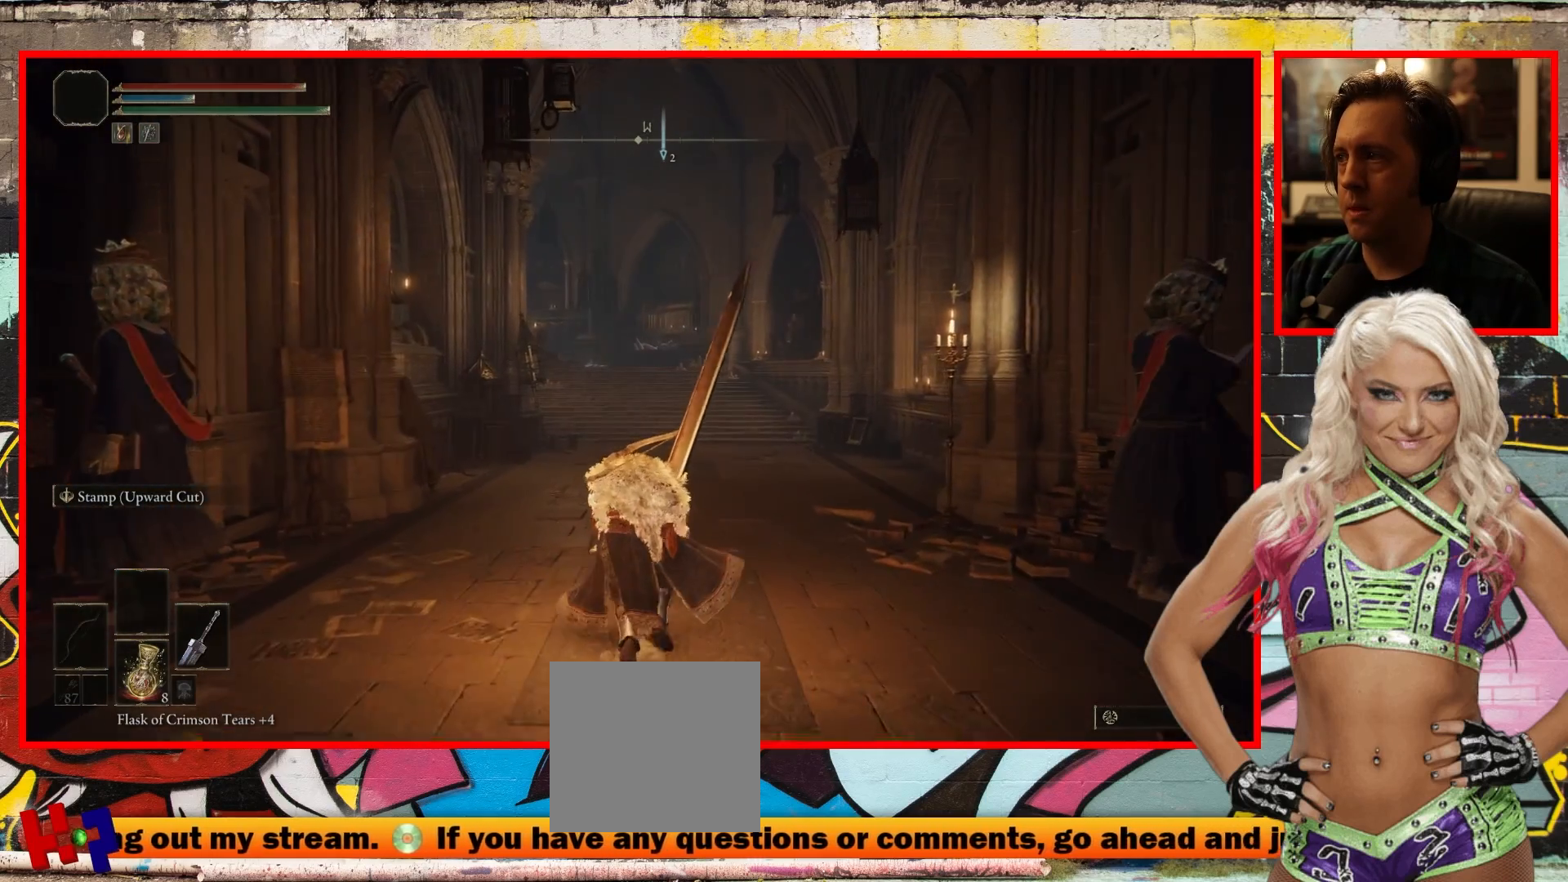
{"buttons": [], "left_stick": "up", "right_stick": "center", "events": []}
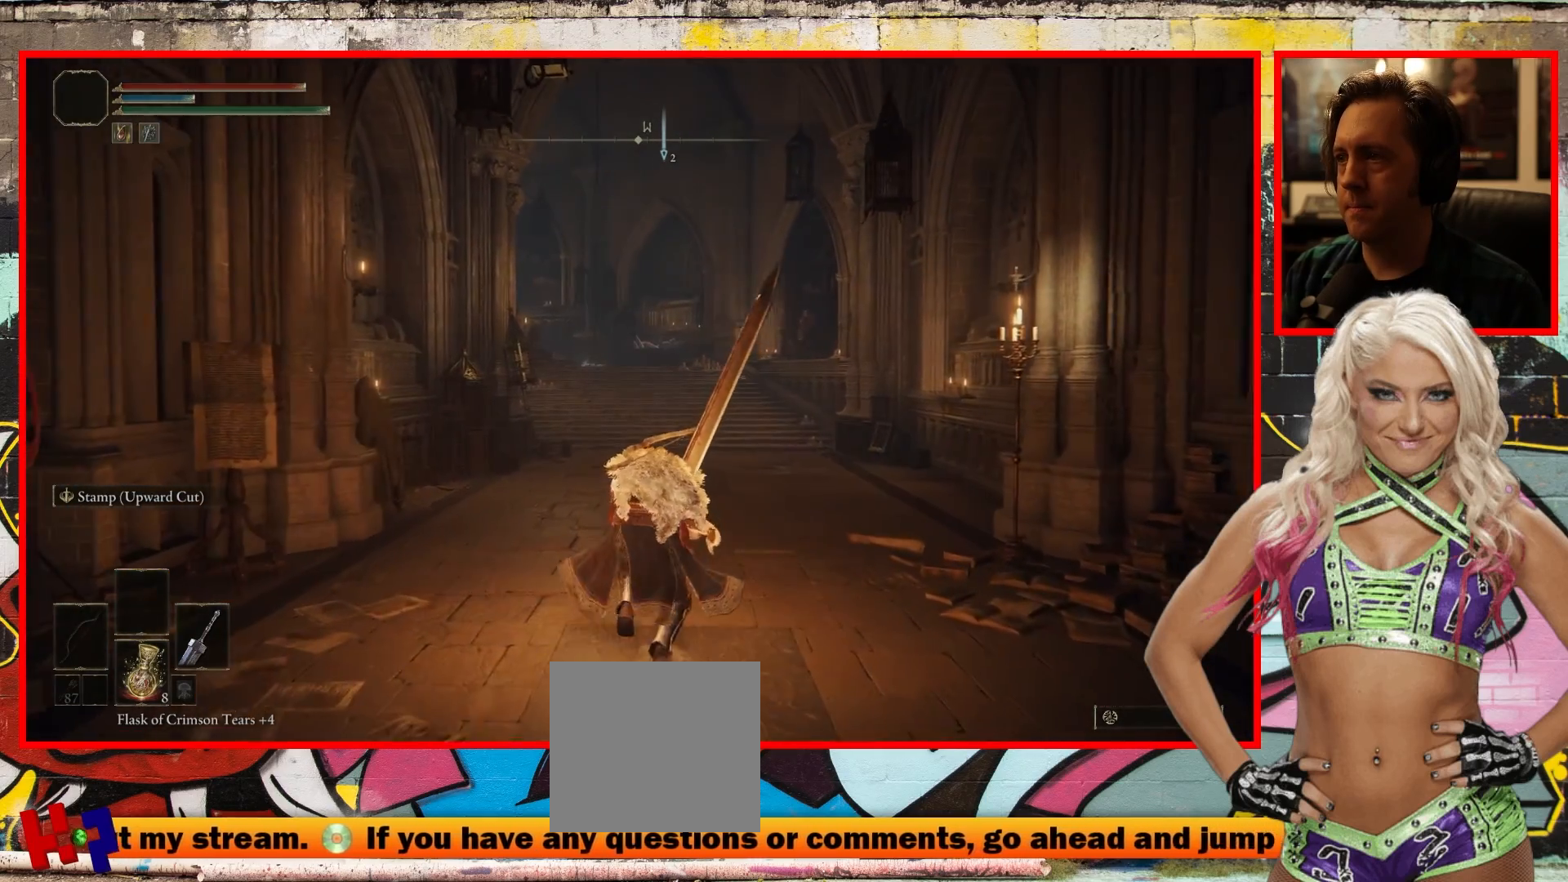
{"buttons": [], "left_stick": "up", "right_stick": "center", "events": []}
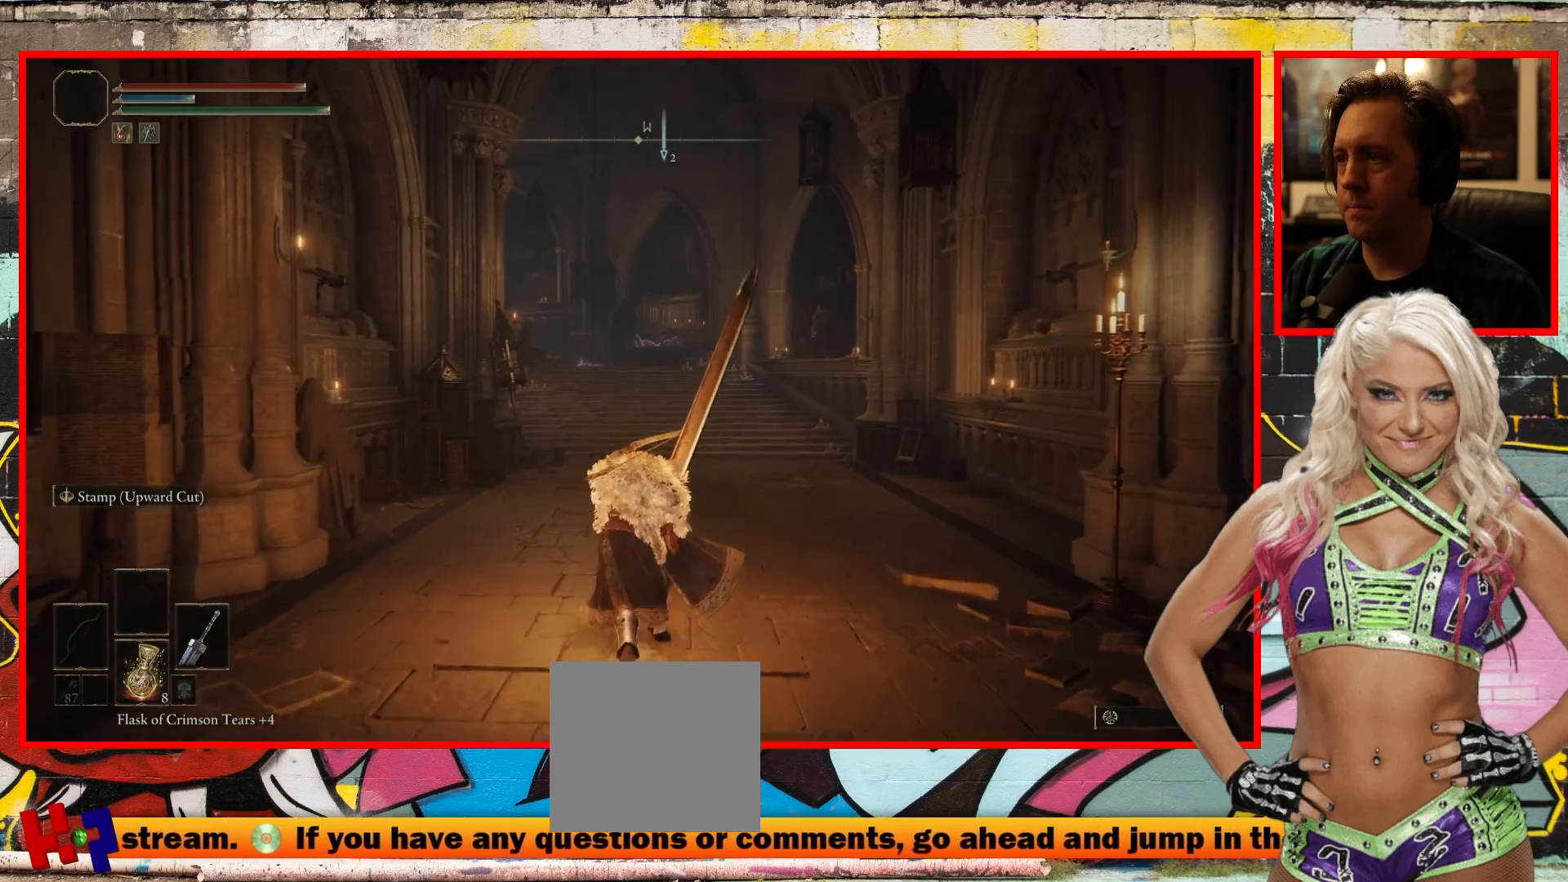
{"buttons": [], "left_stick": "up", "right_stick": "center", "events": []}
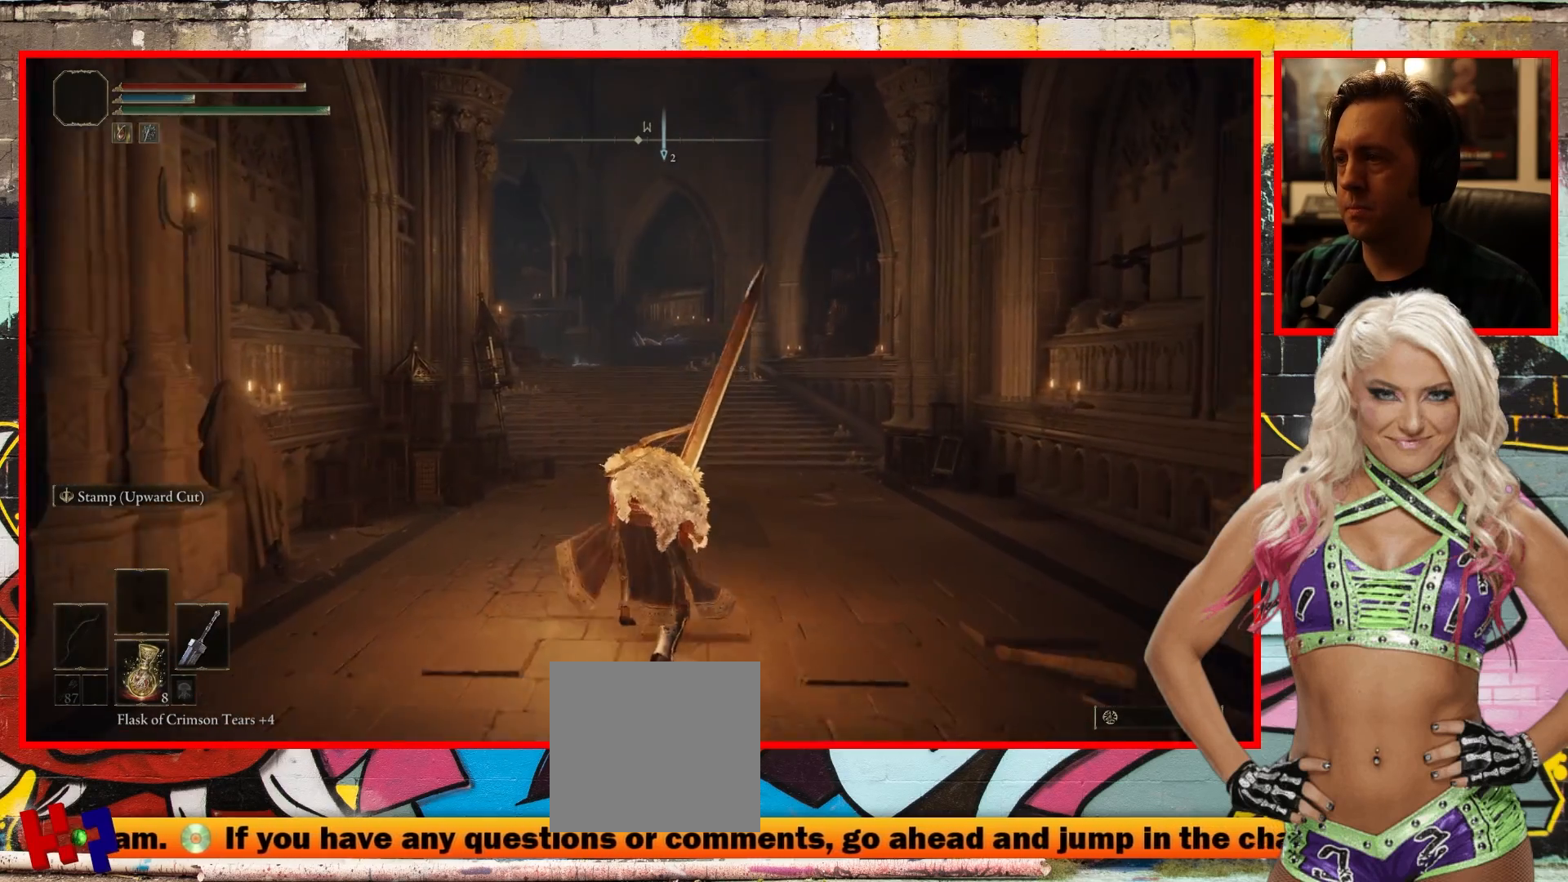
{"buttons": [], "left_stick": "up", "right_stick": "center", "events": []}
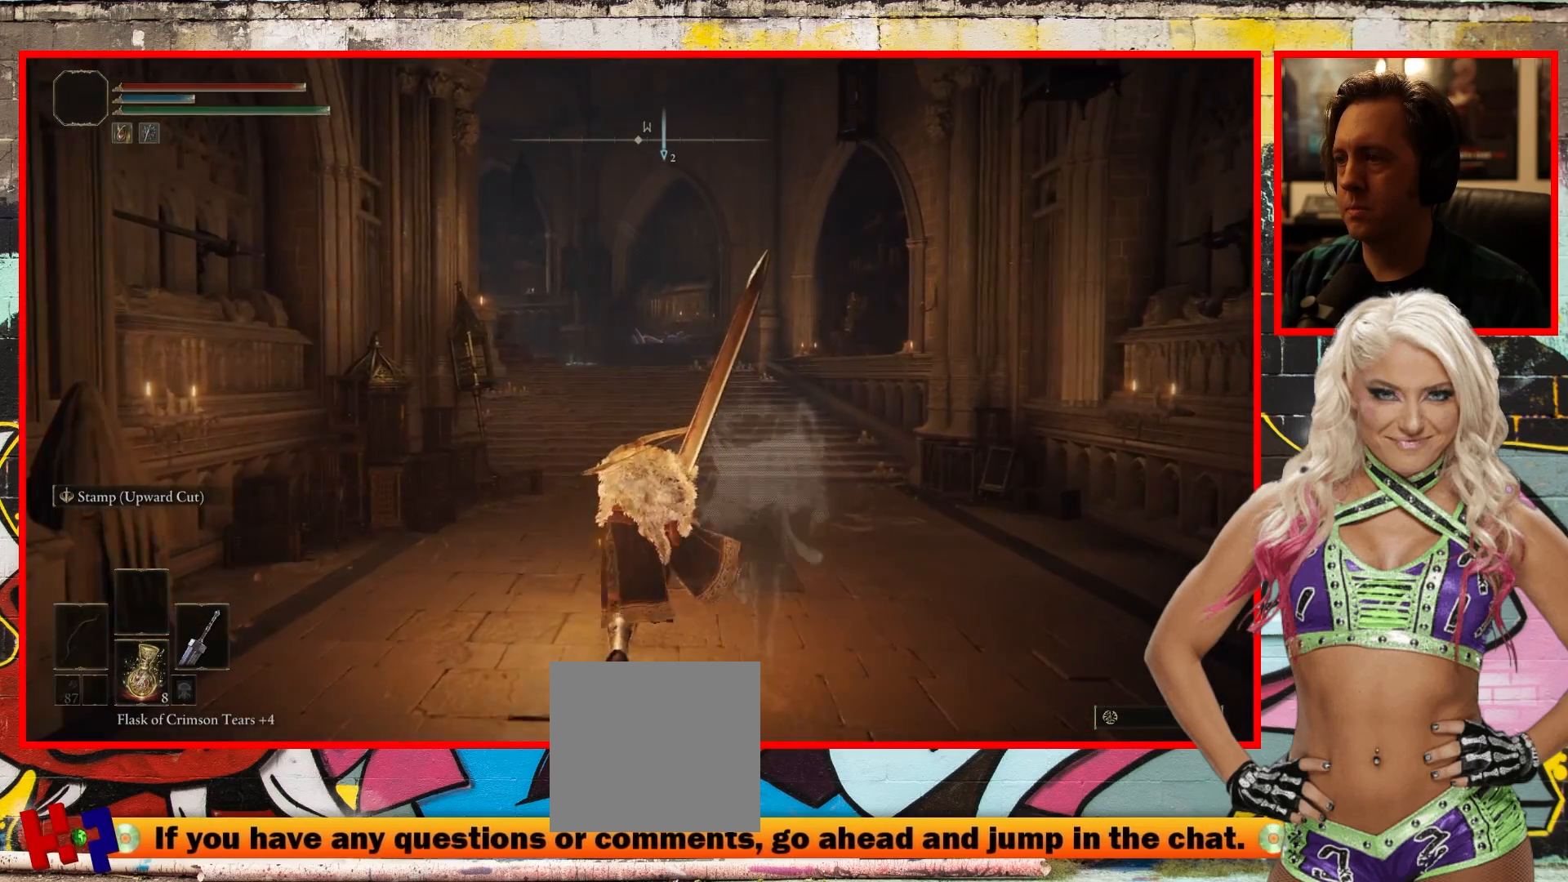
{"buttons": [], "left_stick": "up", "right_stick": "center", "events": []}
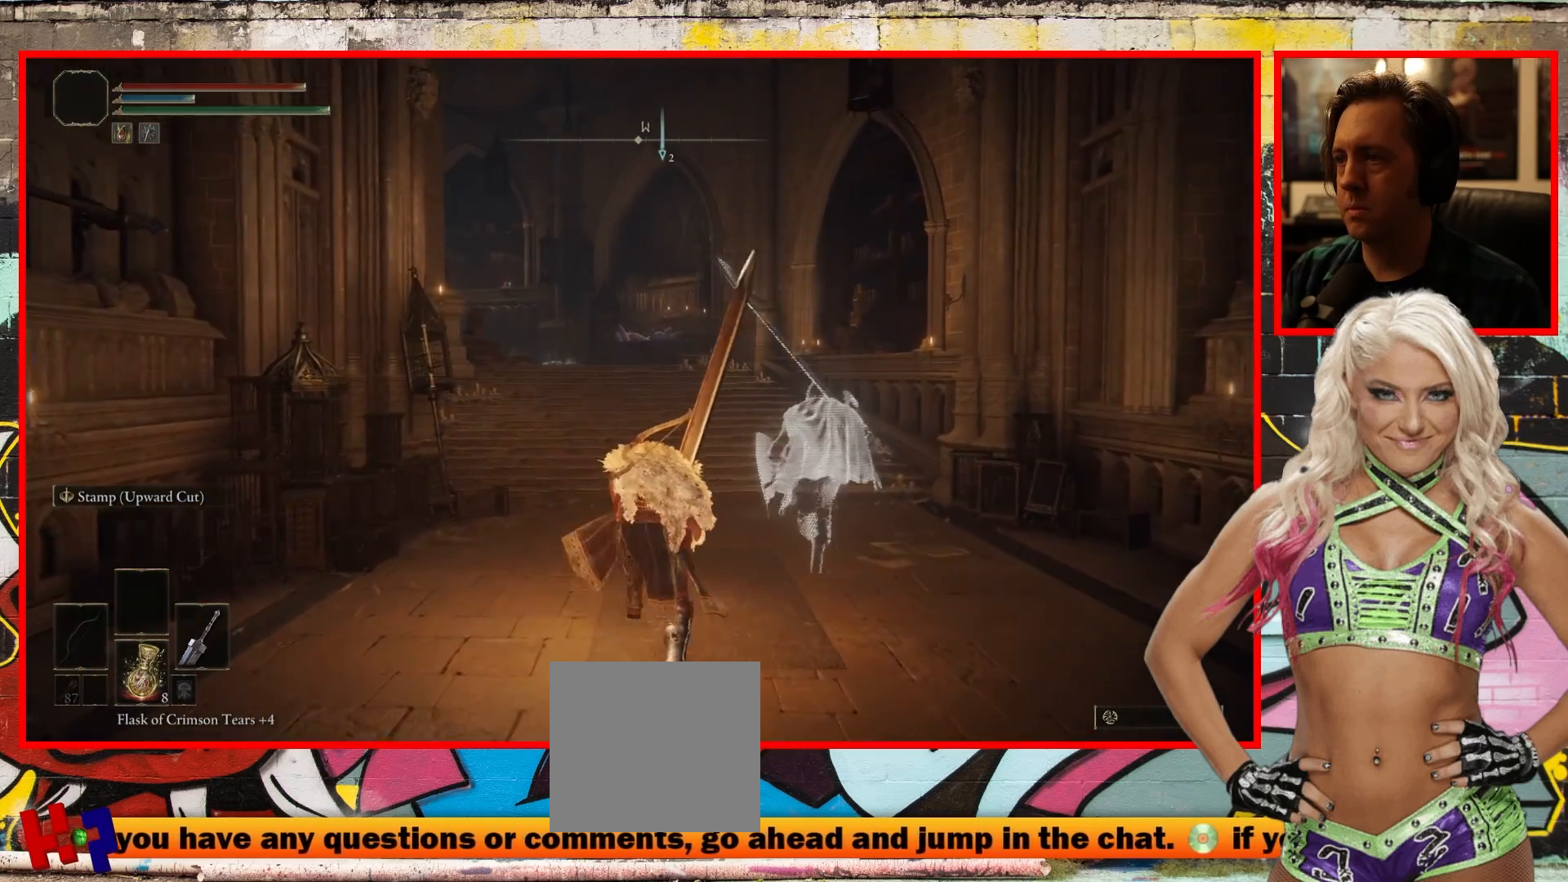
{"buttons": [], "left_stick": "up", "right_stick": "center", "events": []}
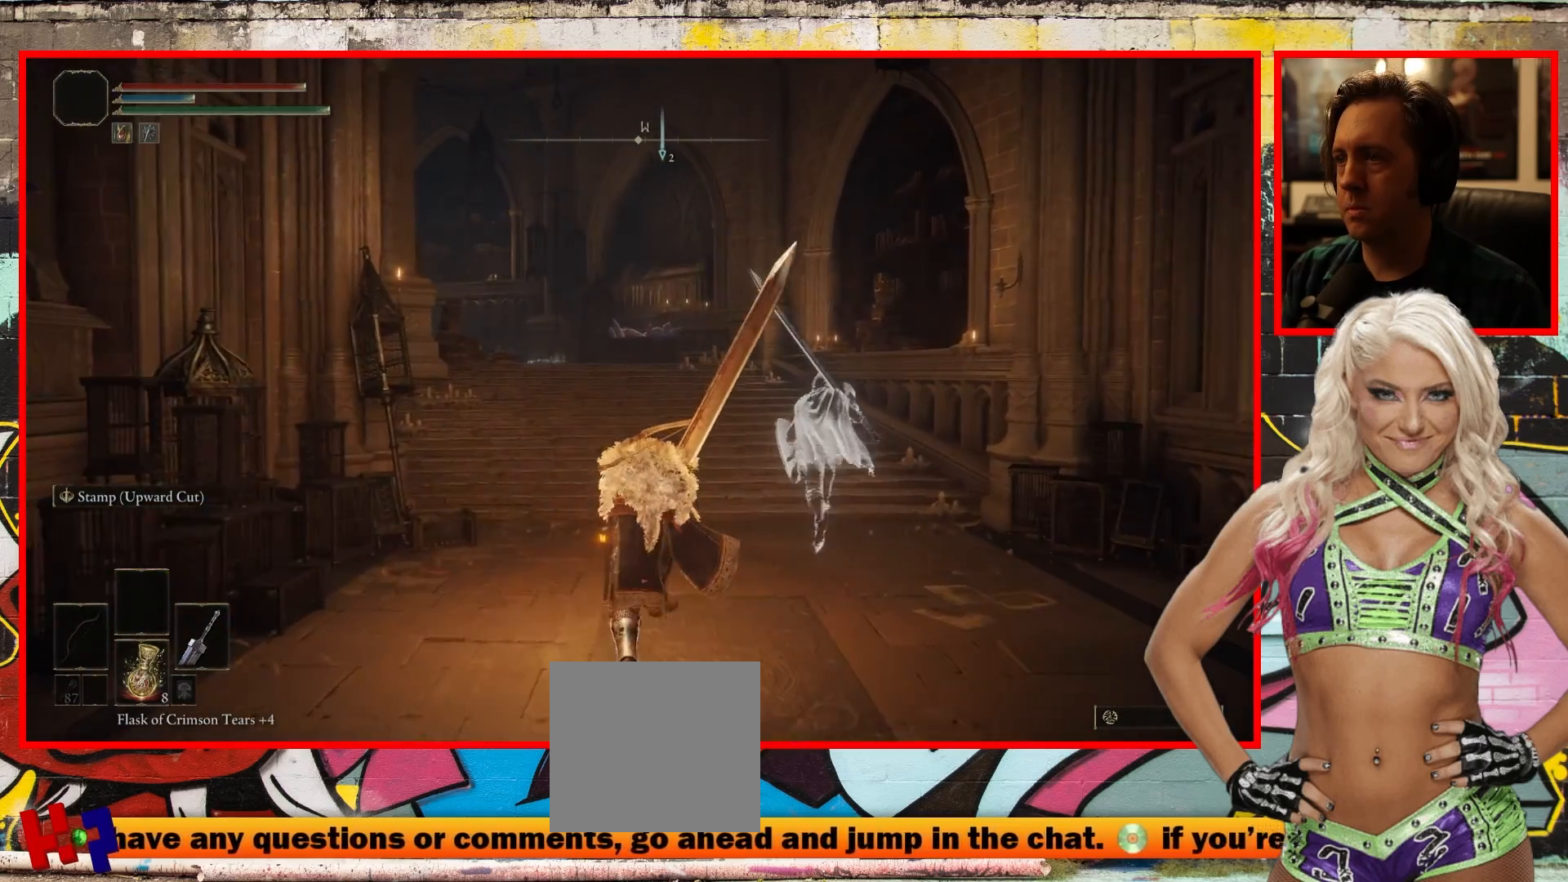
{"buttons": [], "left_stick": "up", "right_stick": "center", "events": []}
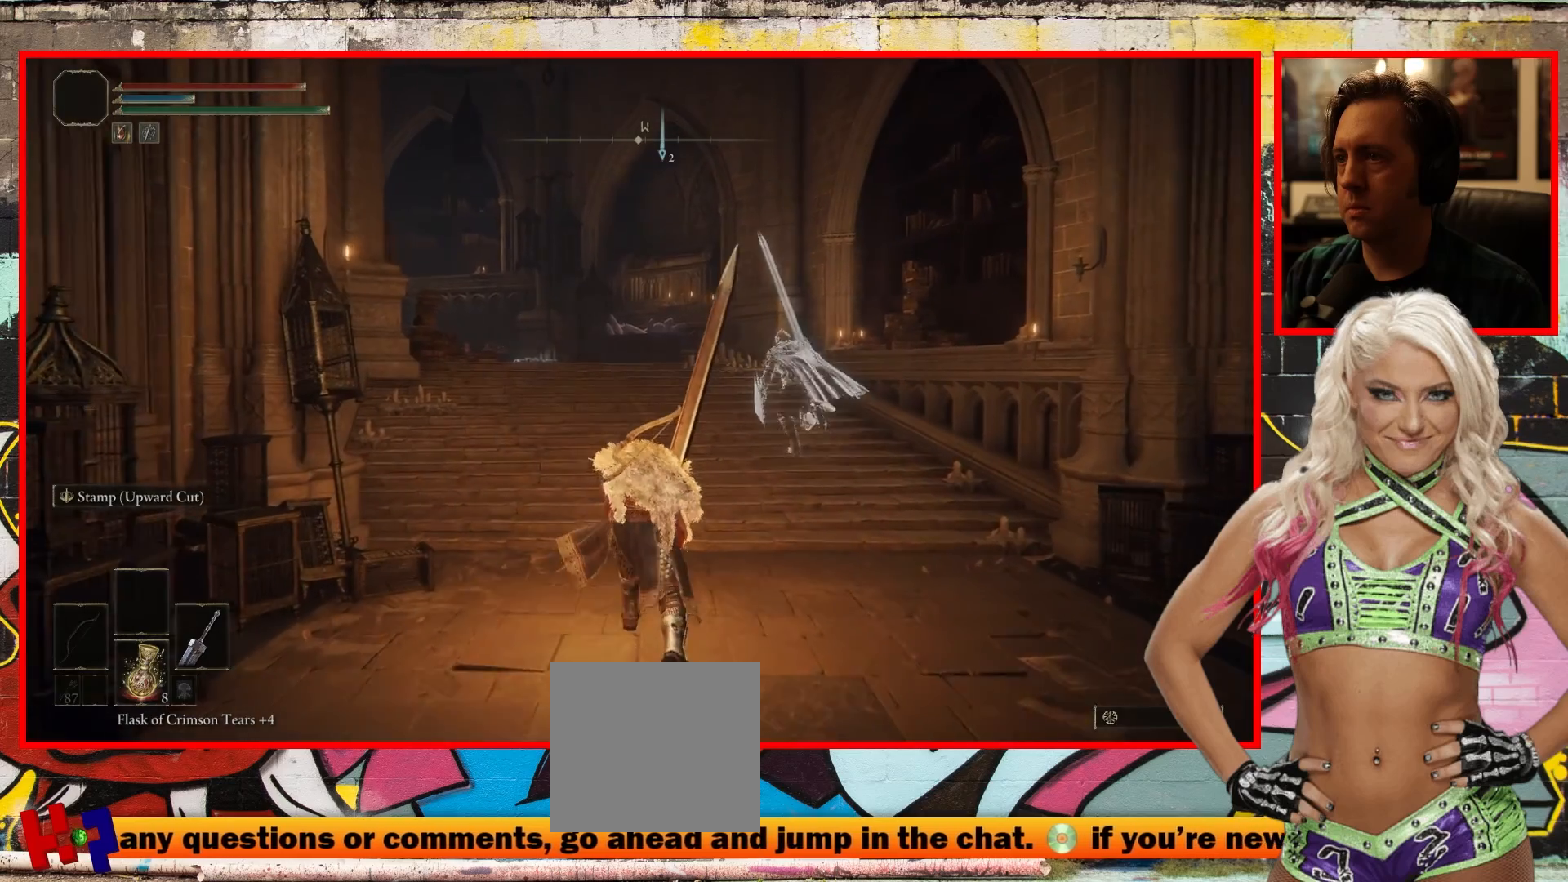
{"buttons": [], "left_stick": "center", "right_stick": "center", "events": [[367, "left_stick", "center"]]}
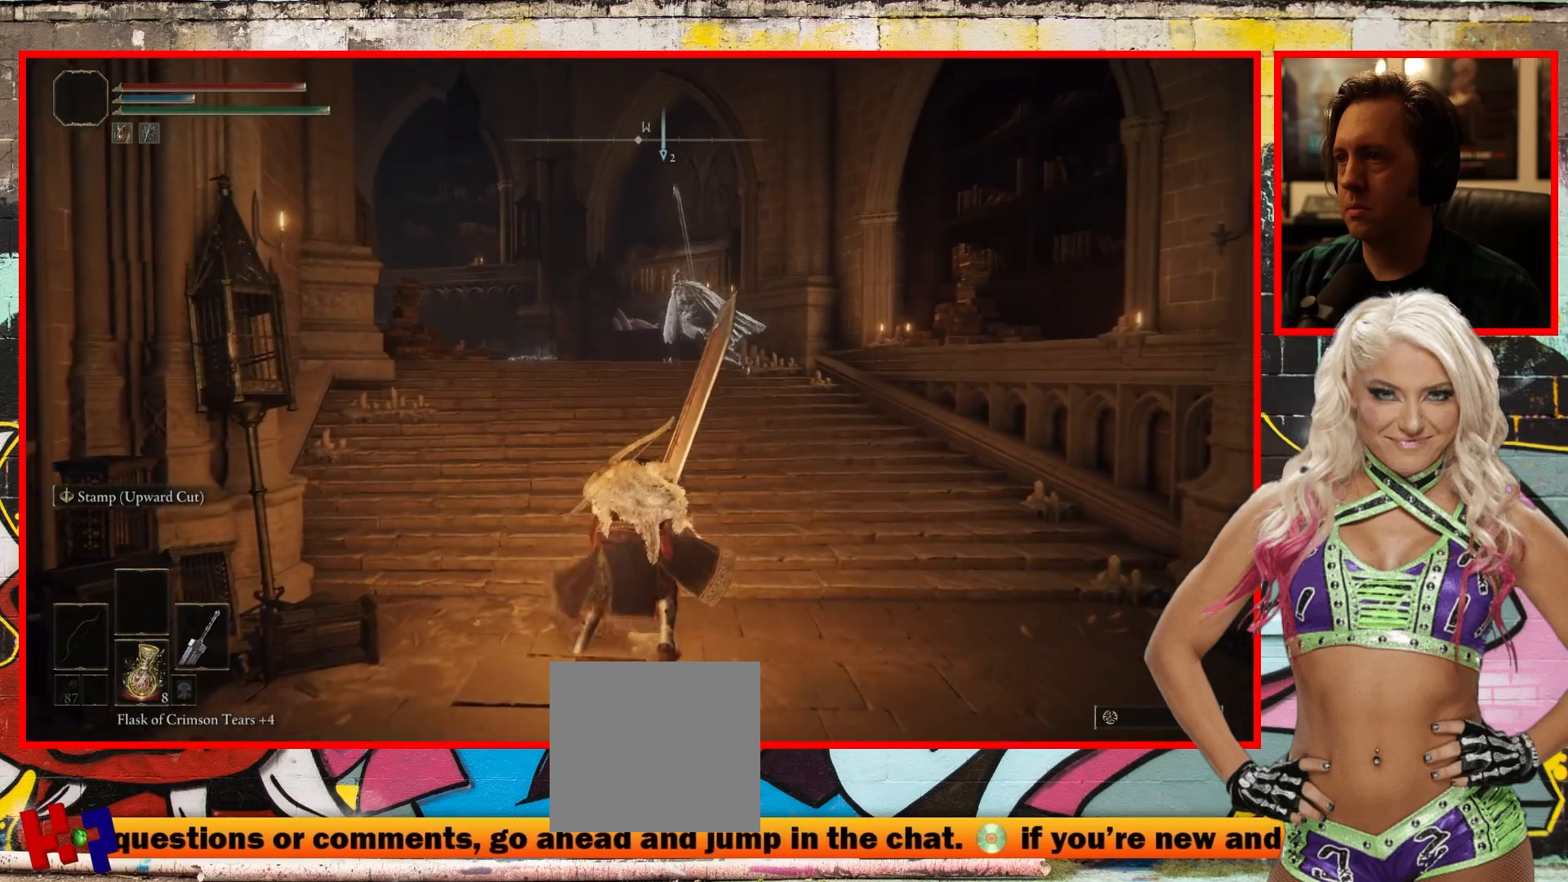
{"buttons": [], "left_stick": "center", "right_stick": "center", "events": [[50, "START", "down"], [200, "START", "up"]]}
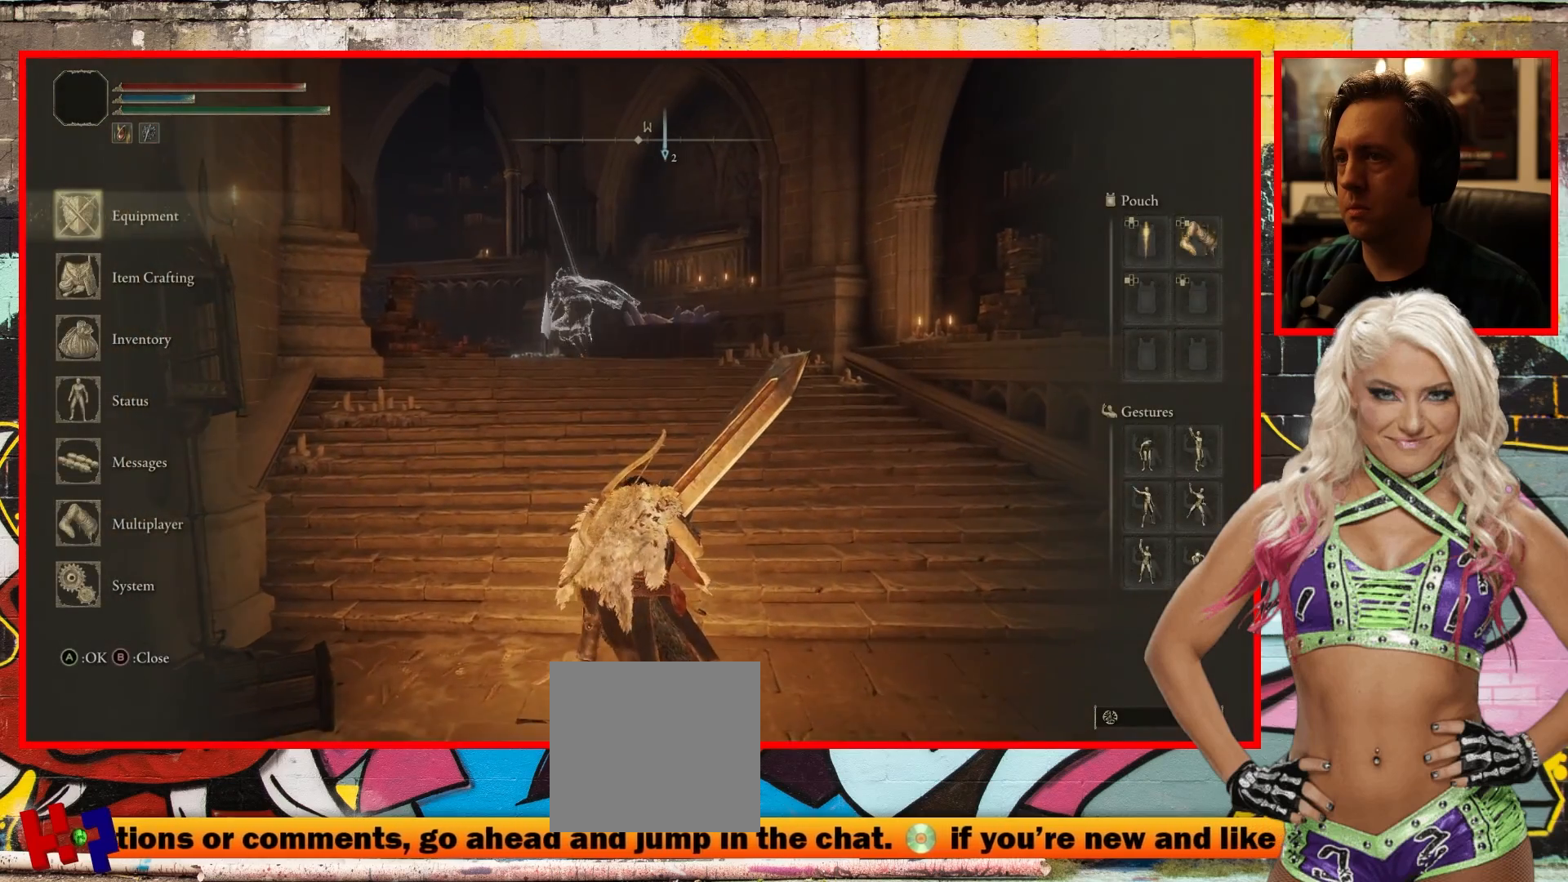
{"buttons": ["DPAD_DOWN"], "left_stick": "center", "right_stick": "center", "events": [[467, "DPAD_DOWN", "down"]]}
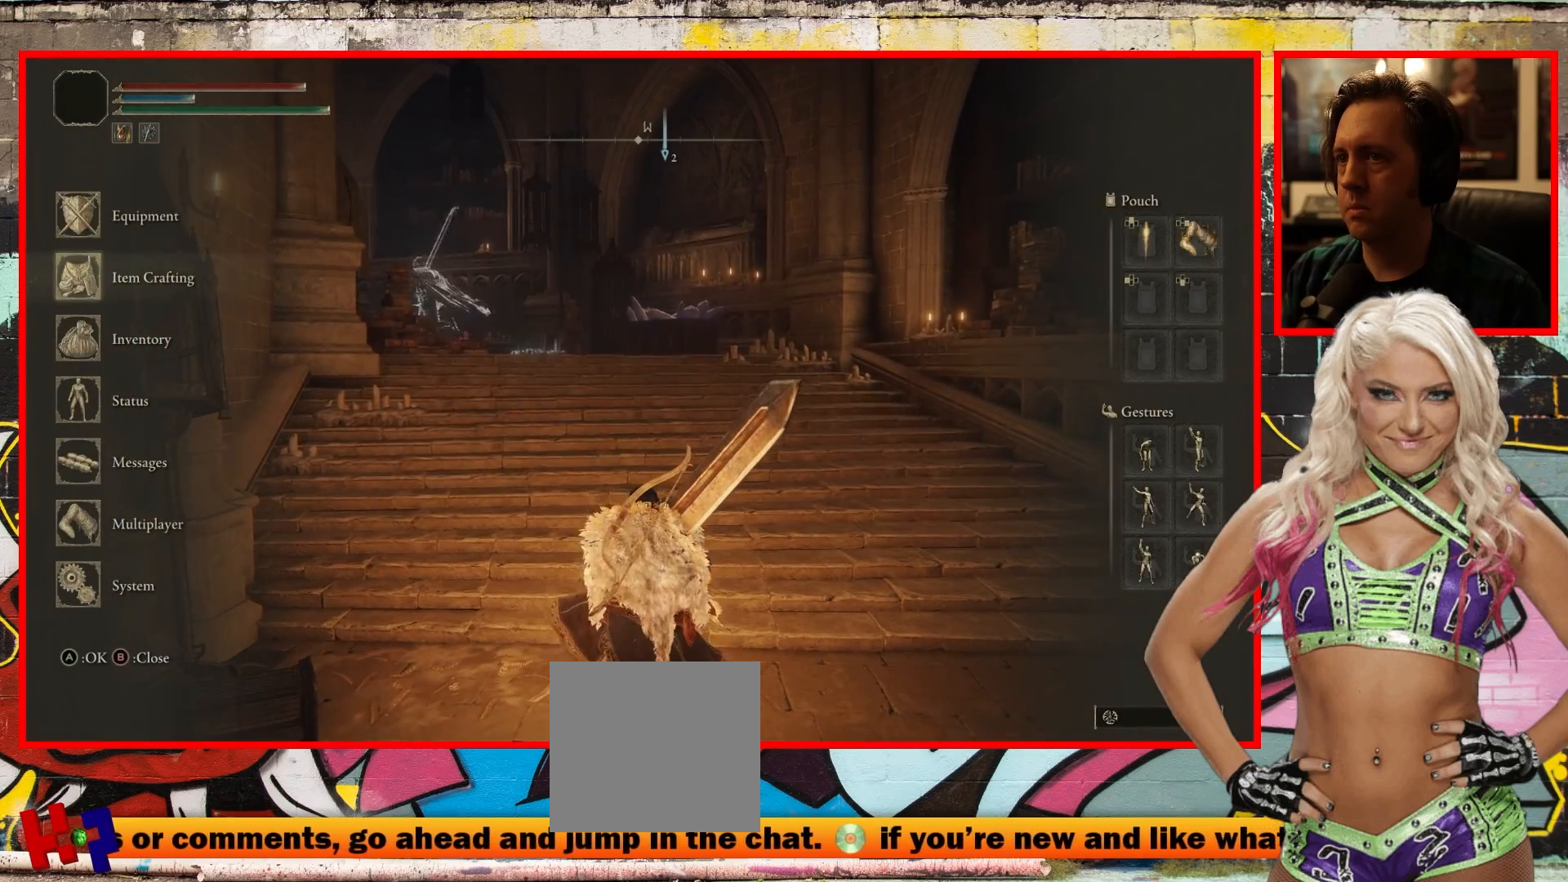
{"buttons": [], "left_stick": "center", "right_stick": "center", "events": [[100, "DPAD_DOWN", "up"], [183, "DPAD_DOWN", "down"], [317, "DPAD_DOWN", "up"]]}
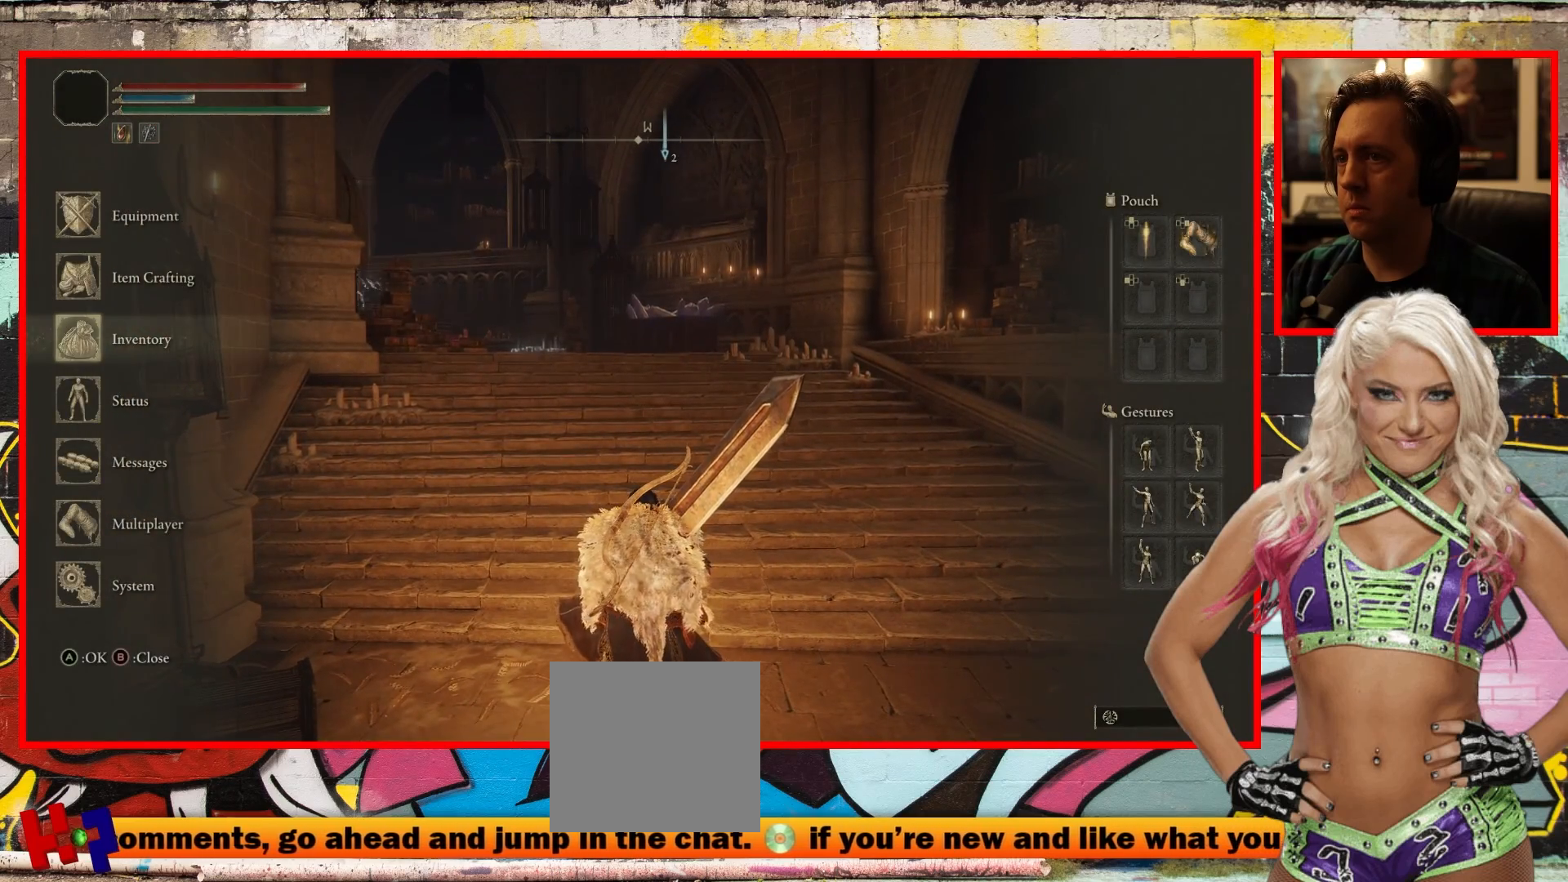
{"buttons": [], "left_stick": "center", "right_stick": "center", "events": [[217, "A", "down"], [383, "A", "up"]]}
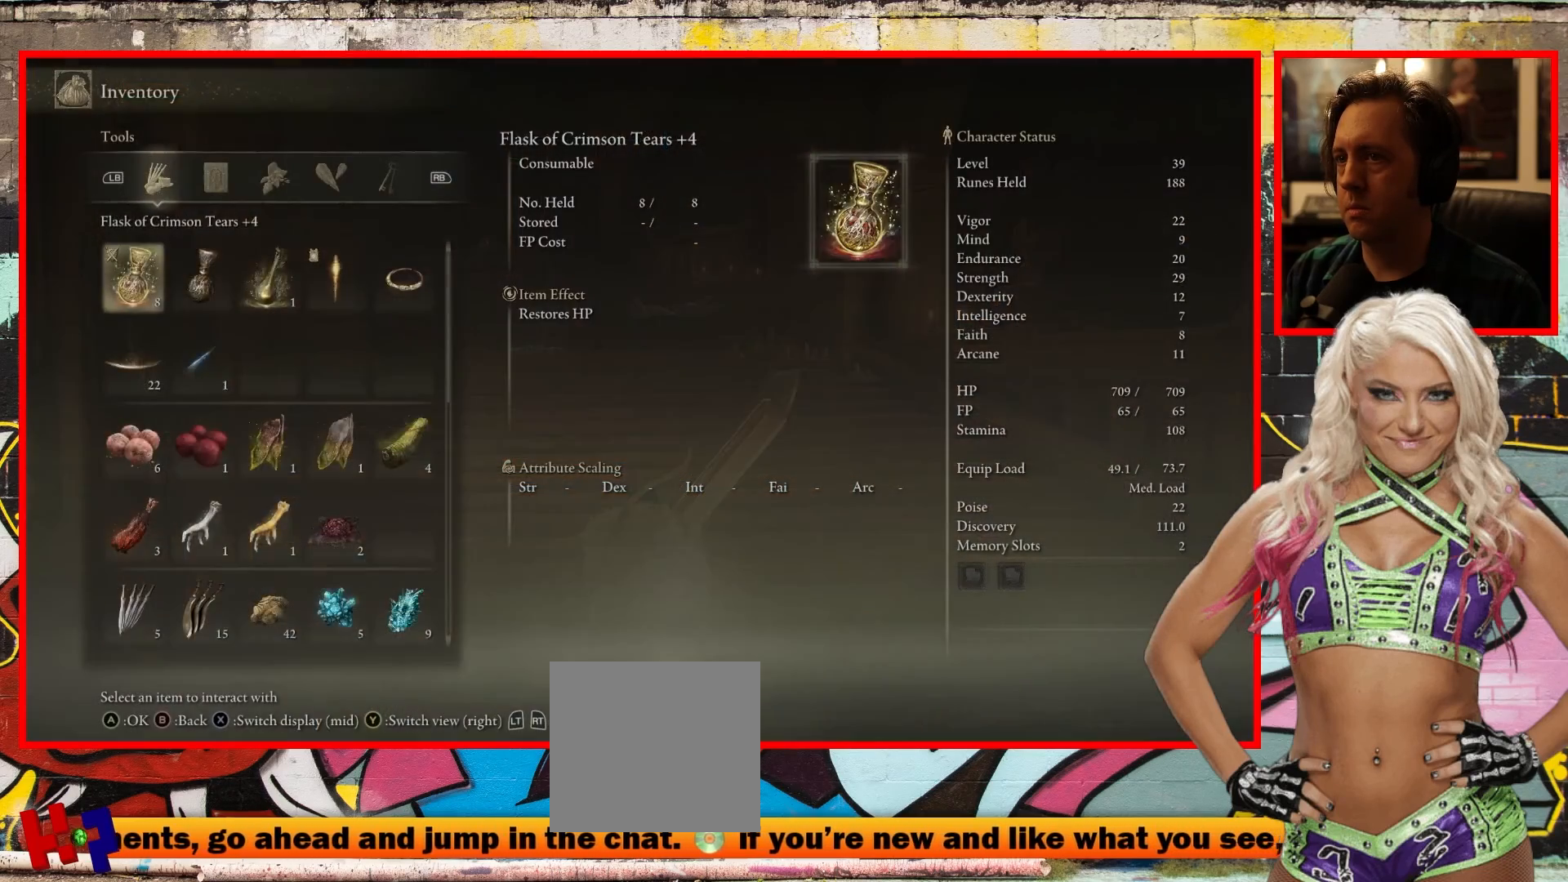
{"buttons": ["DPAD_UP"], "left_stick": "center", "right_stick": "center", "events": [[200, "DPAD_UP", "down"], [383, "DPAD_UP", "up"], [467, "DPAD_UP", "down"]]}
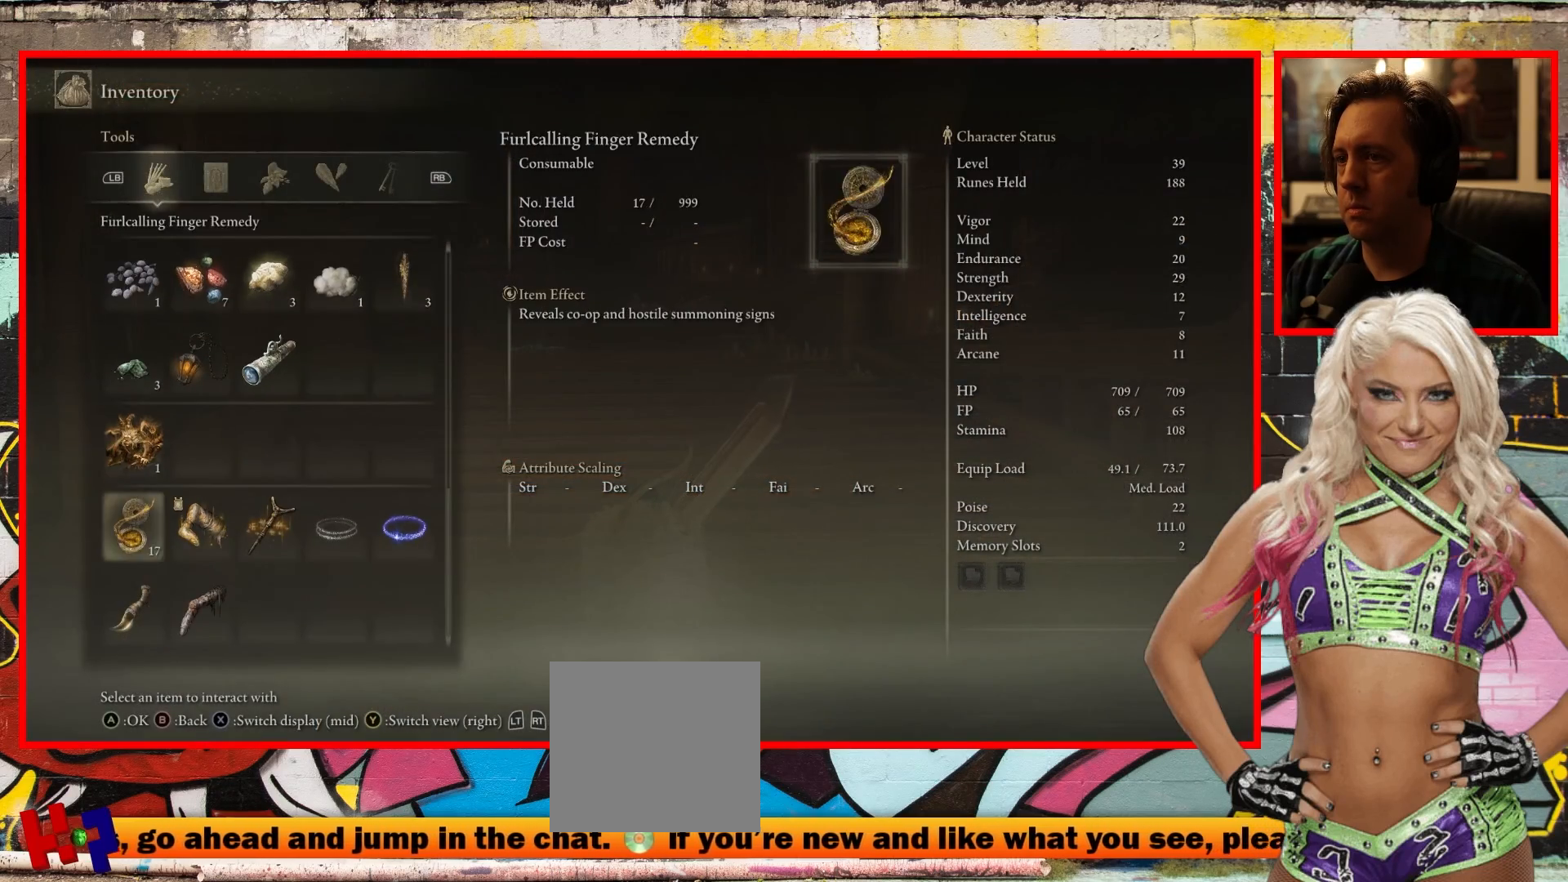
{"buttons": [], "left_stick": "center", "right_stick": "center", "events": [[83, "DPAD_UP", "up"], [183, "DPAD_UP", "down"], [267, "DPAD_UP", "up"], [367, "DPAD_UP", "down"], [483, "DPAD_UP", "up"]]}
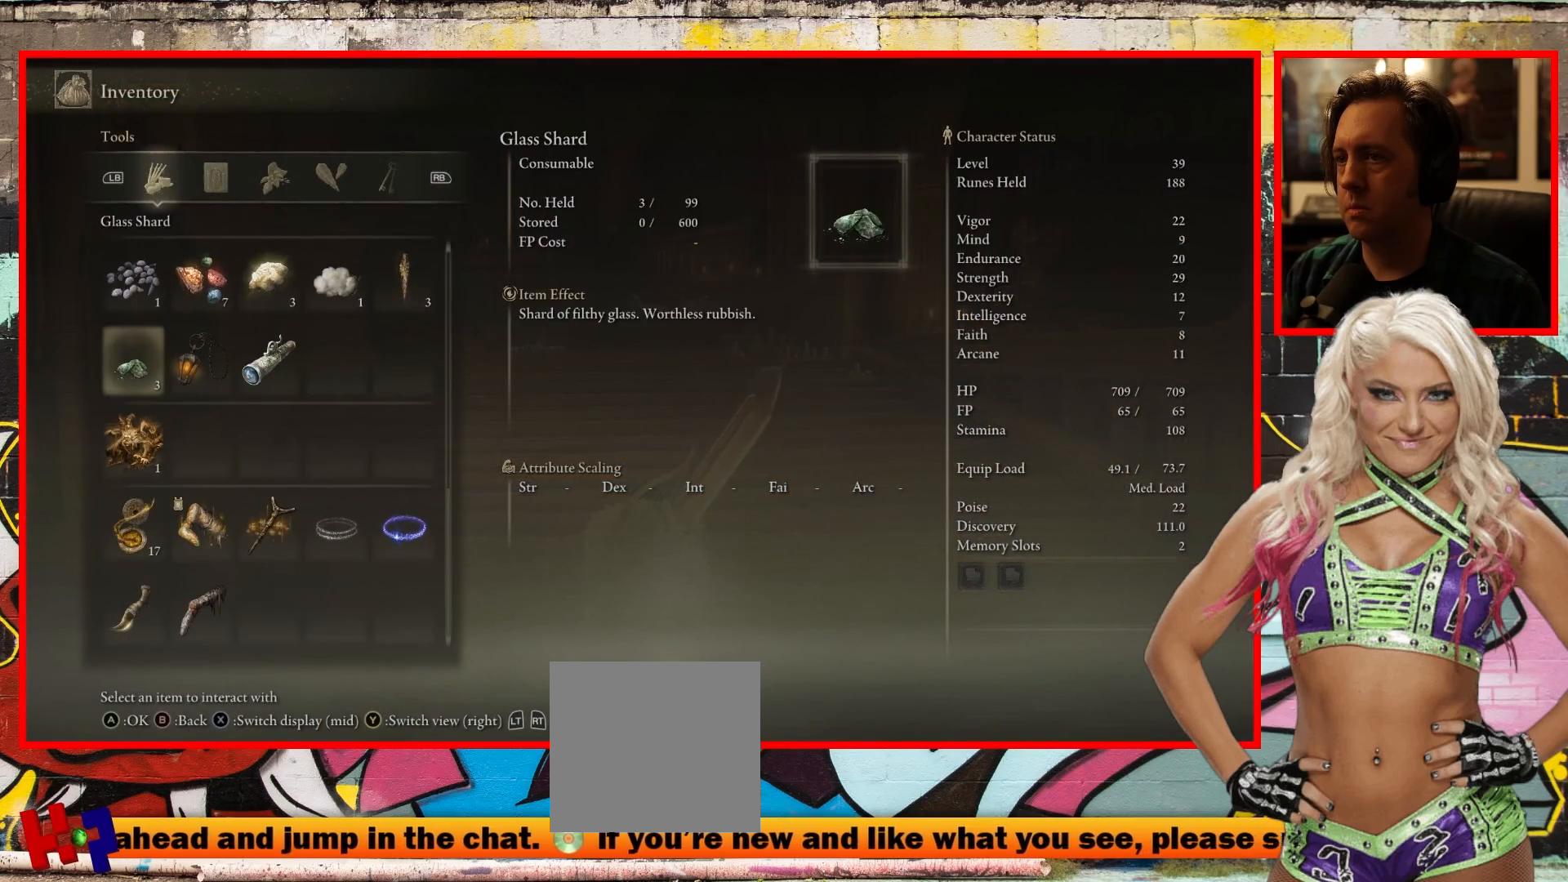
{"buttons": [], "left_stick": "center", "right_stick": "center", "events": [[167, "DPAD_RIGHT", "down"], [267, "DPAD_RIGHT", "up"], [350, "A", "down"], [500, "A", "up"]]}
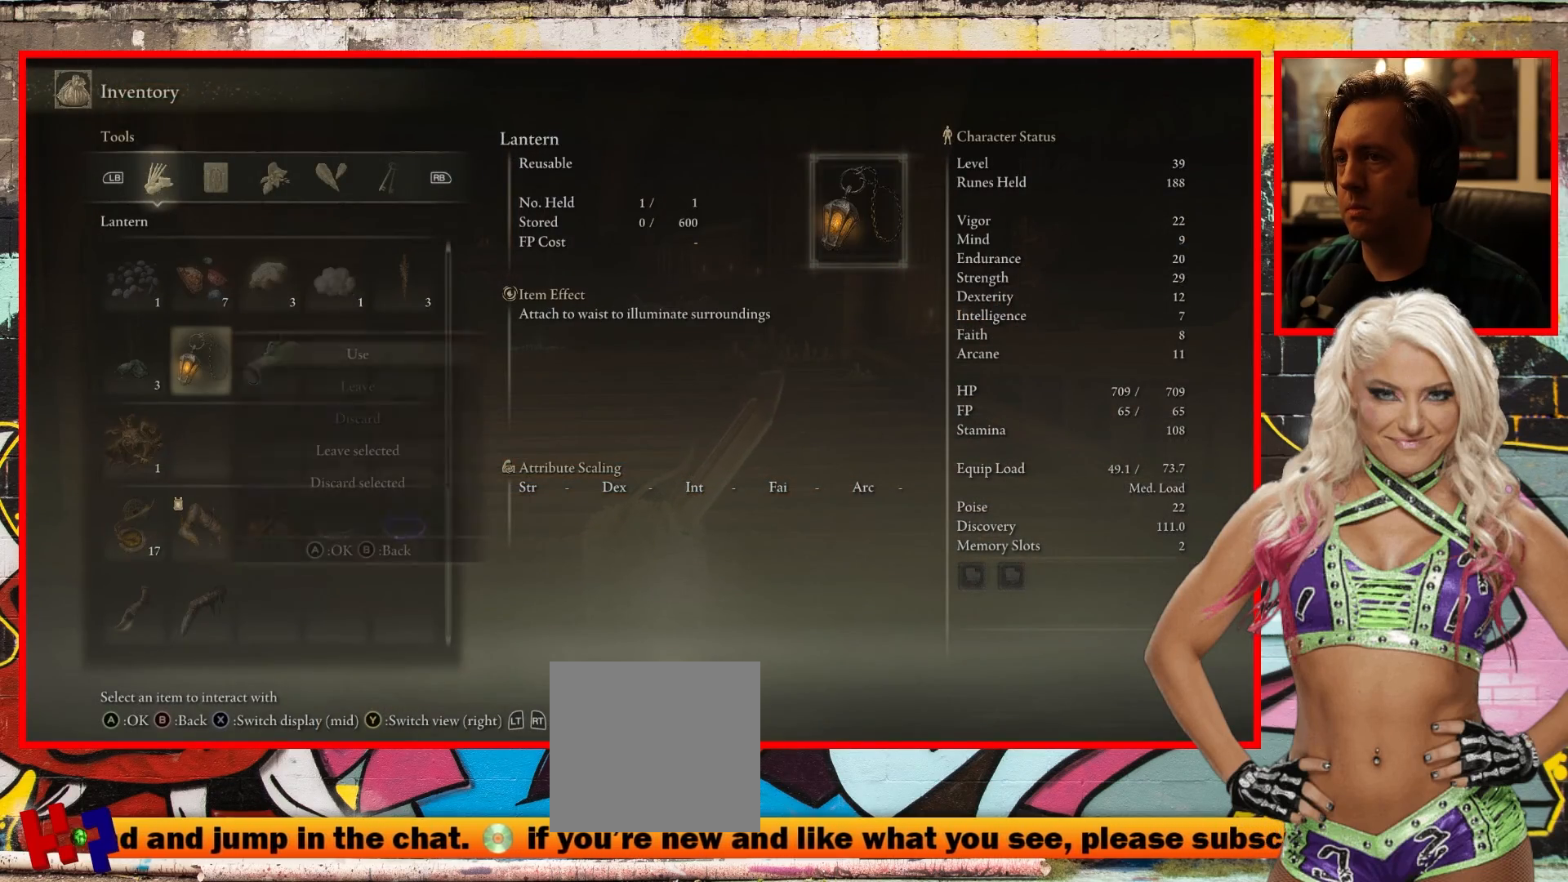
{"buttons": [], "left_stick": "center", "right_stick": "center", "events": []}
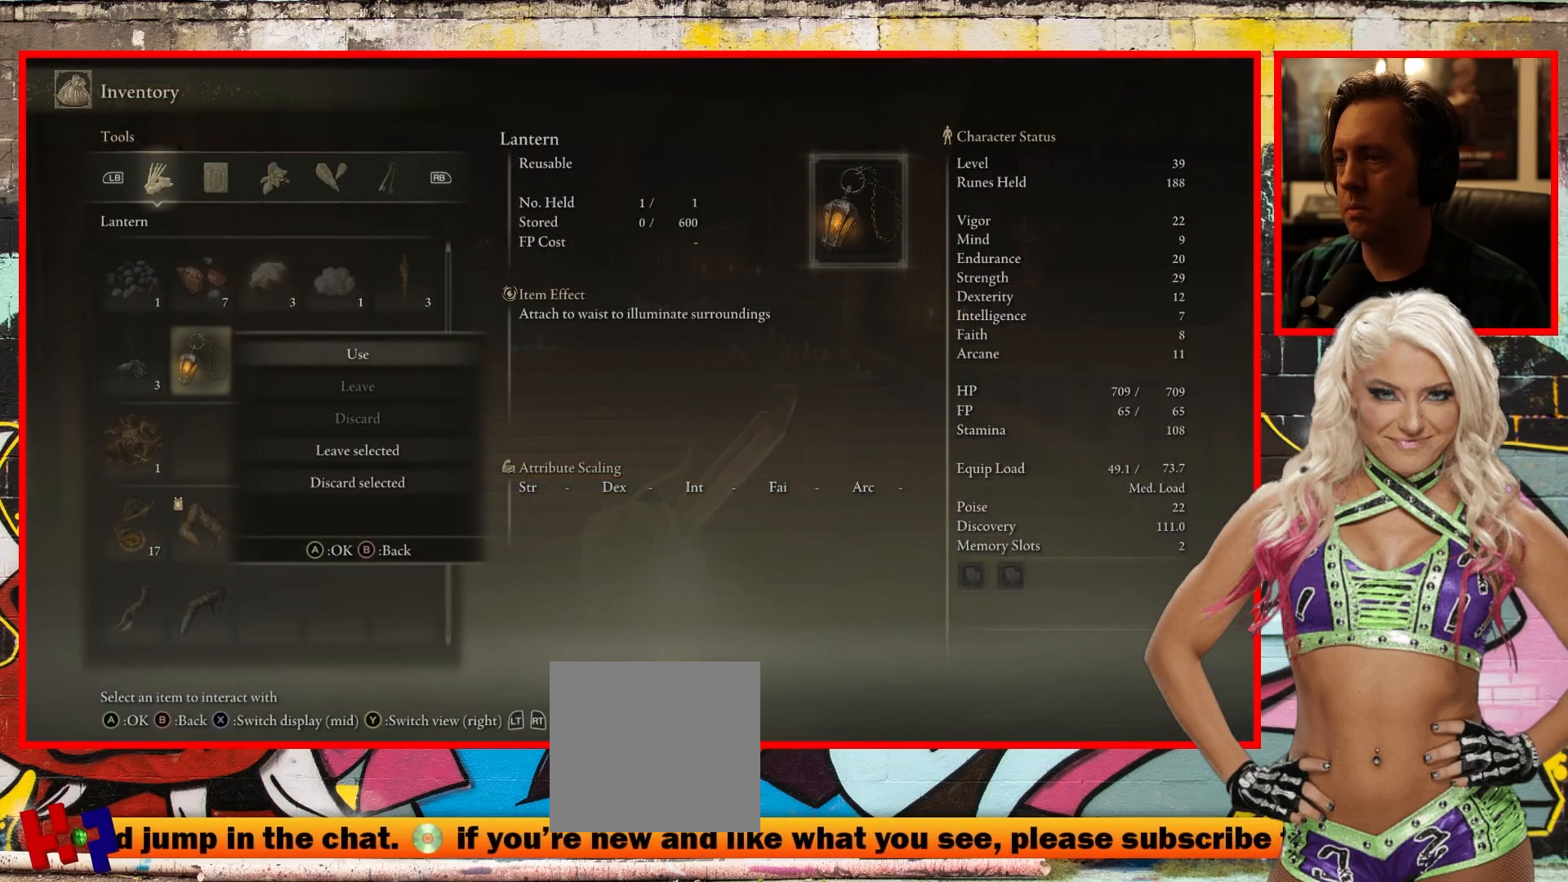
{"buttons": [], "left_stick": "center", "right_stick": "center", "events": [[67, "A", "down"], [217, "A", "up"]]}
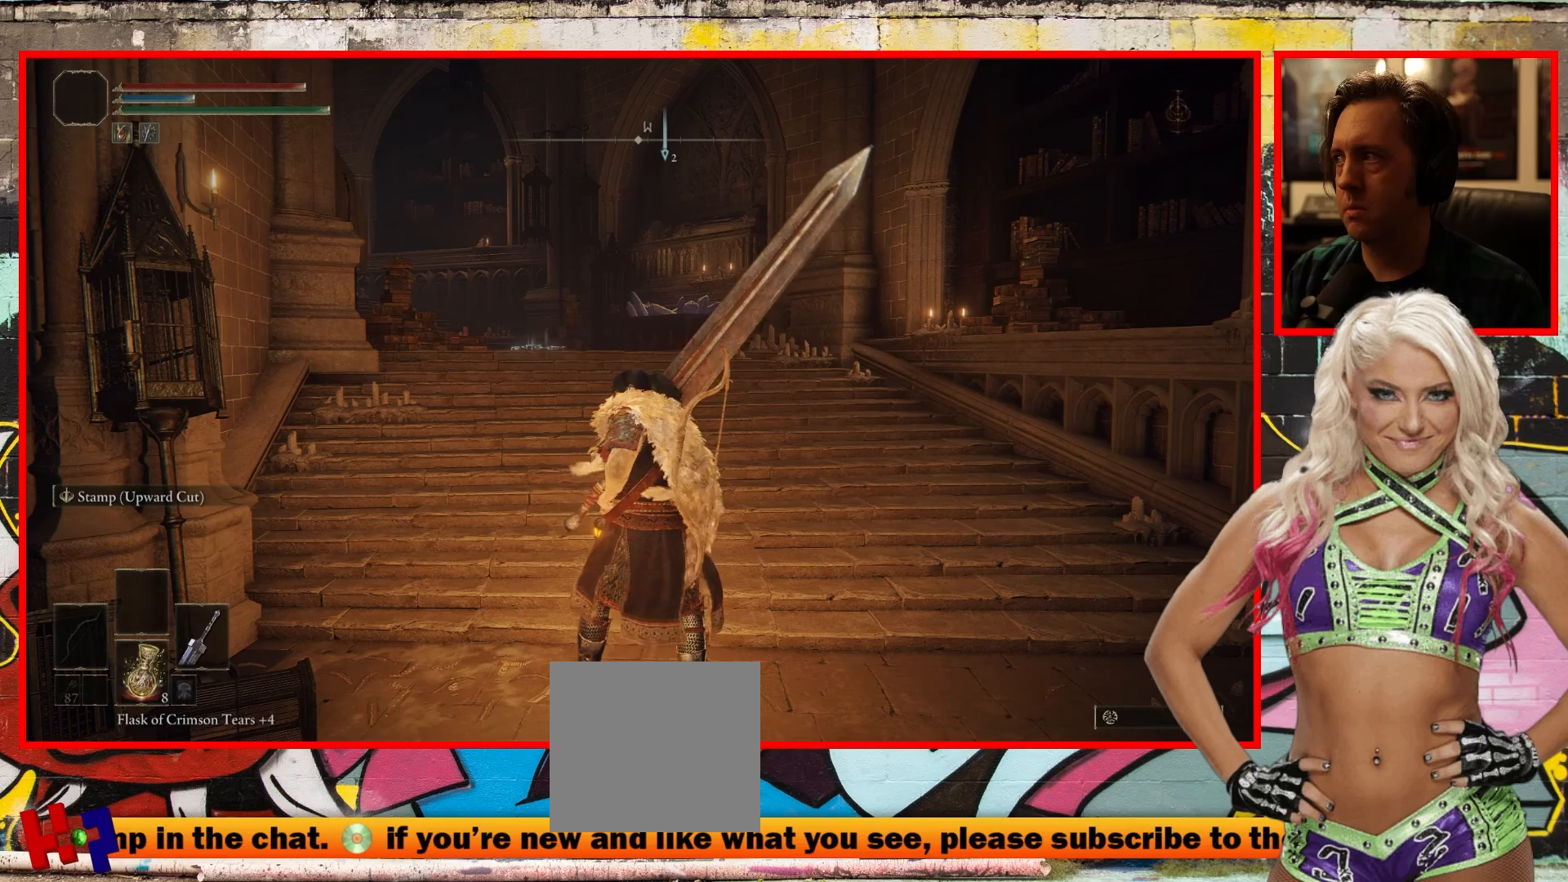
{"buttons": [], "left_stick": "center", "right_stick": "center", "events": []}
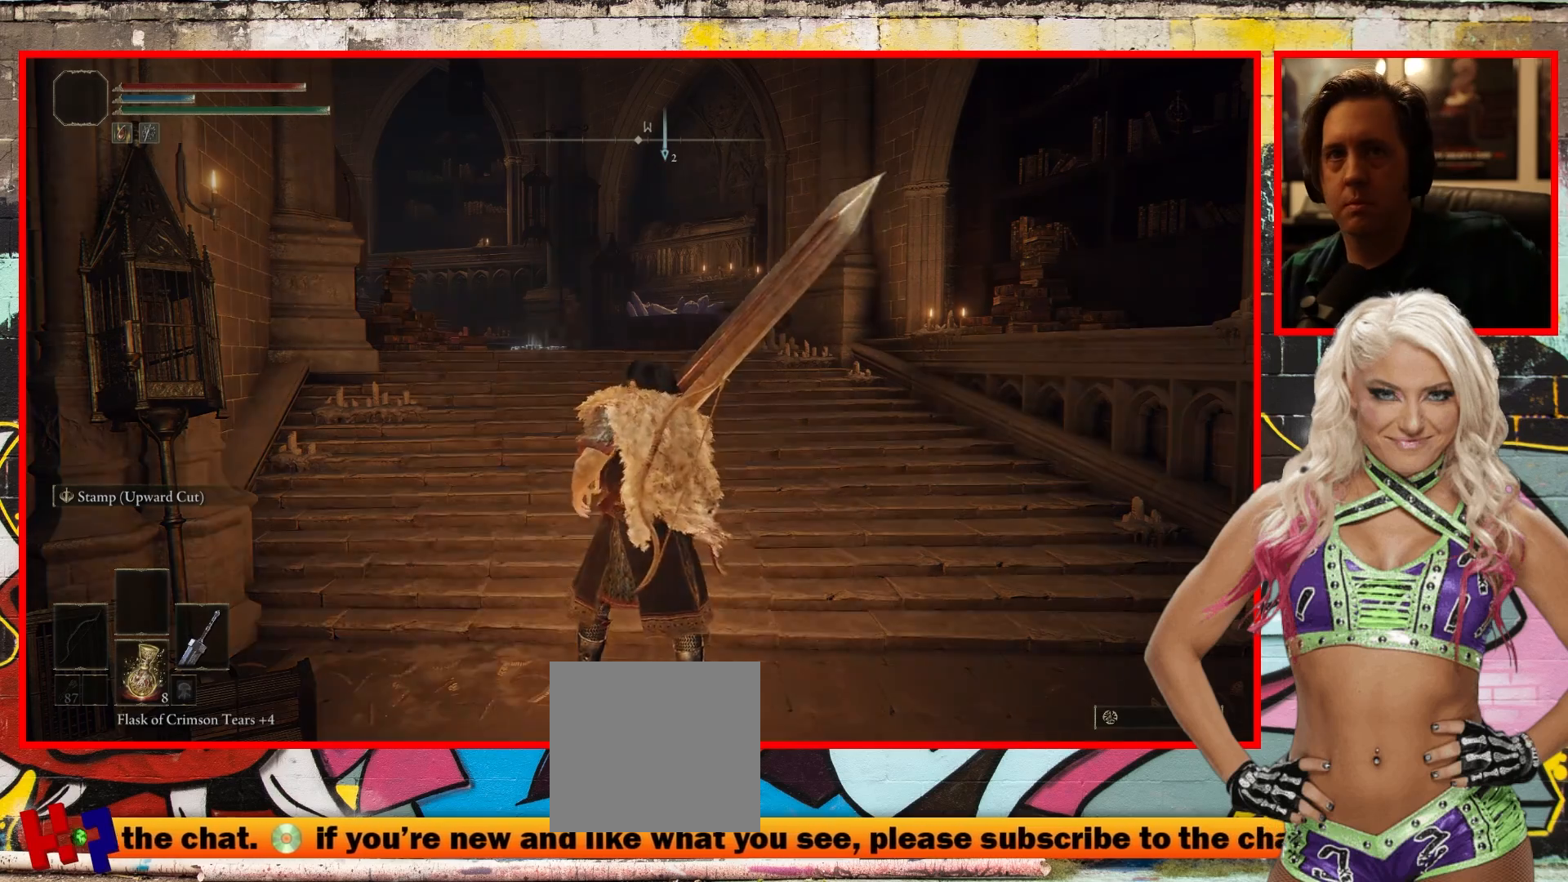
{"buttons": [], "left_stick": "center", "right_stick": "center", "events": []}
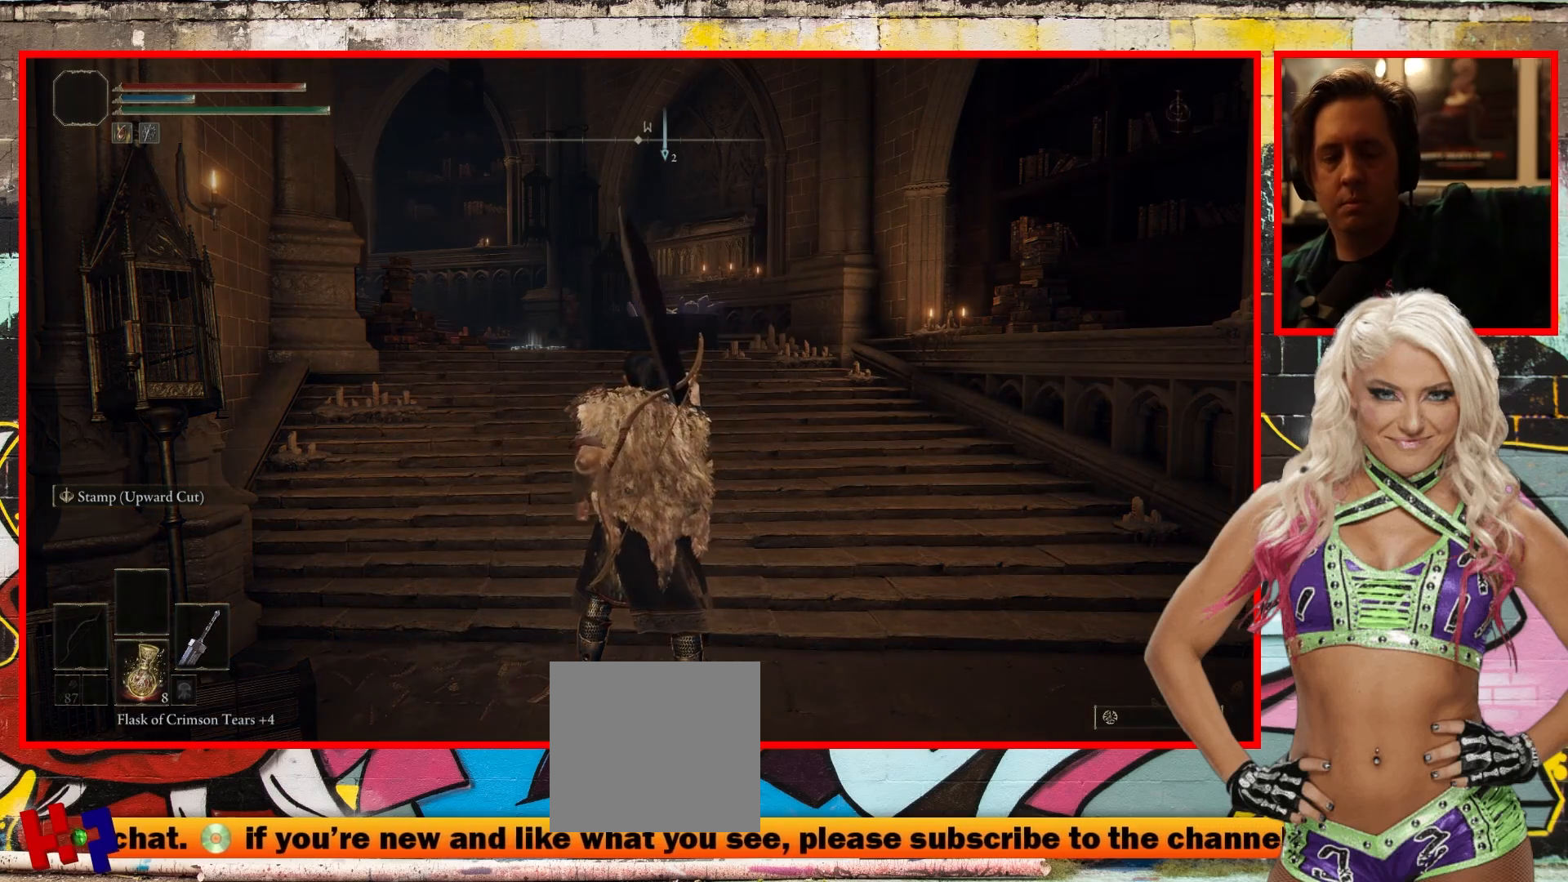
{"buttons": [], "left_stick": "center", "right_stick": "center", "events": []}
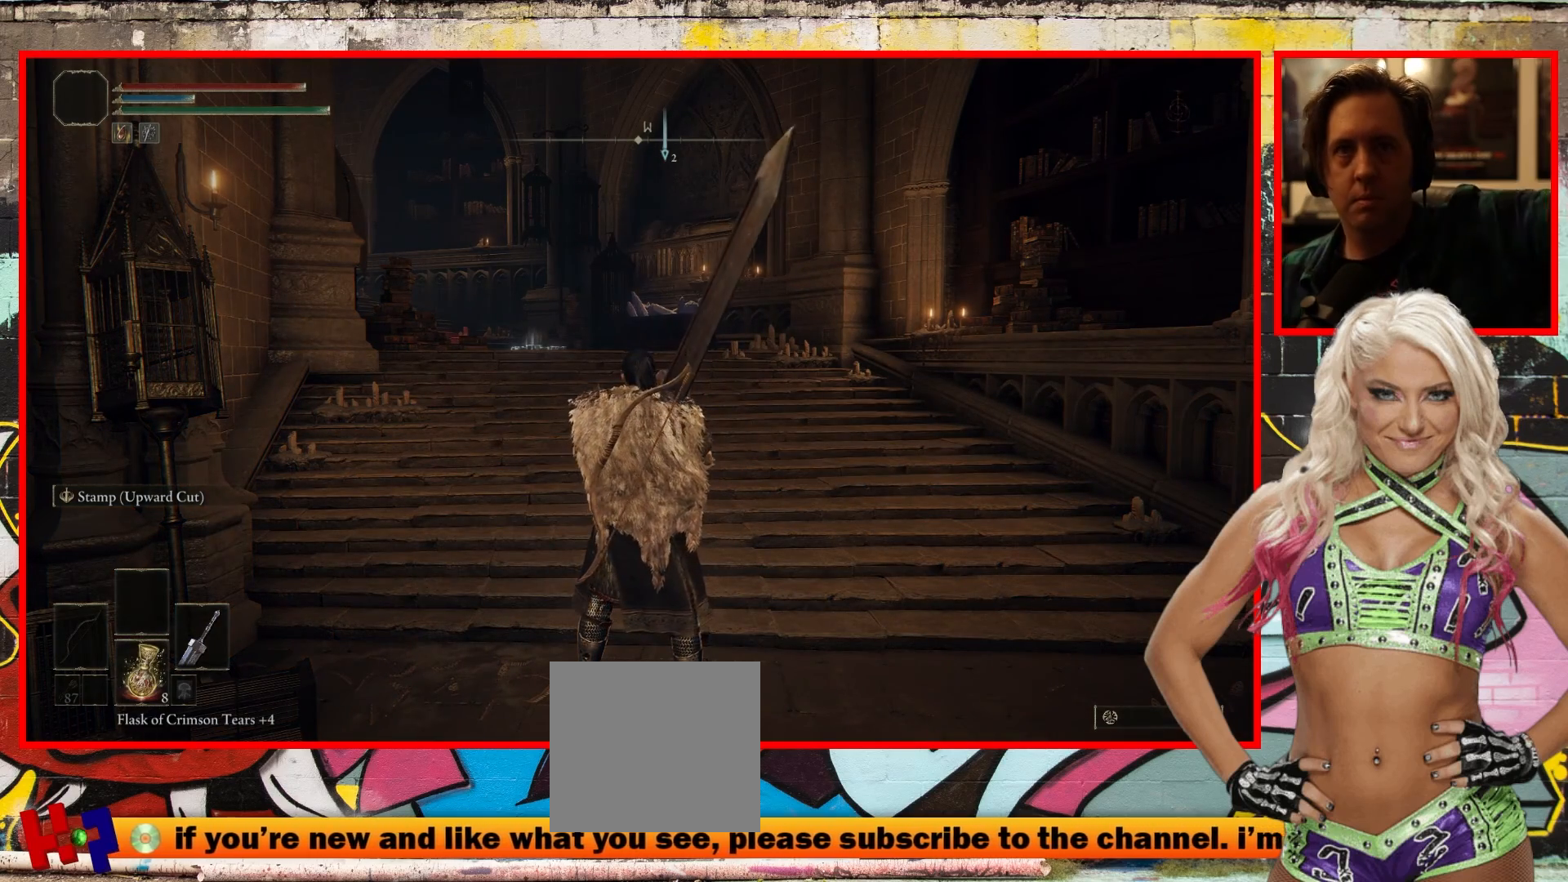
{"buttons": [], "left_stick": "center", "right_stick": "center", "events": []}
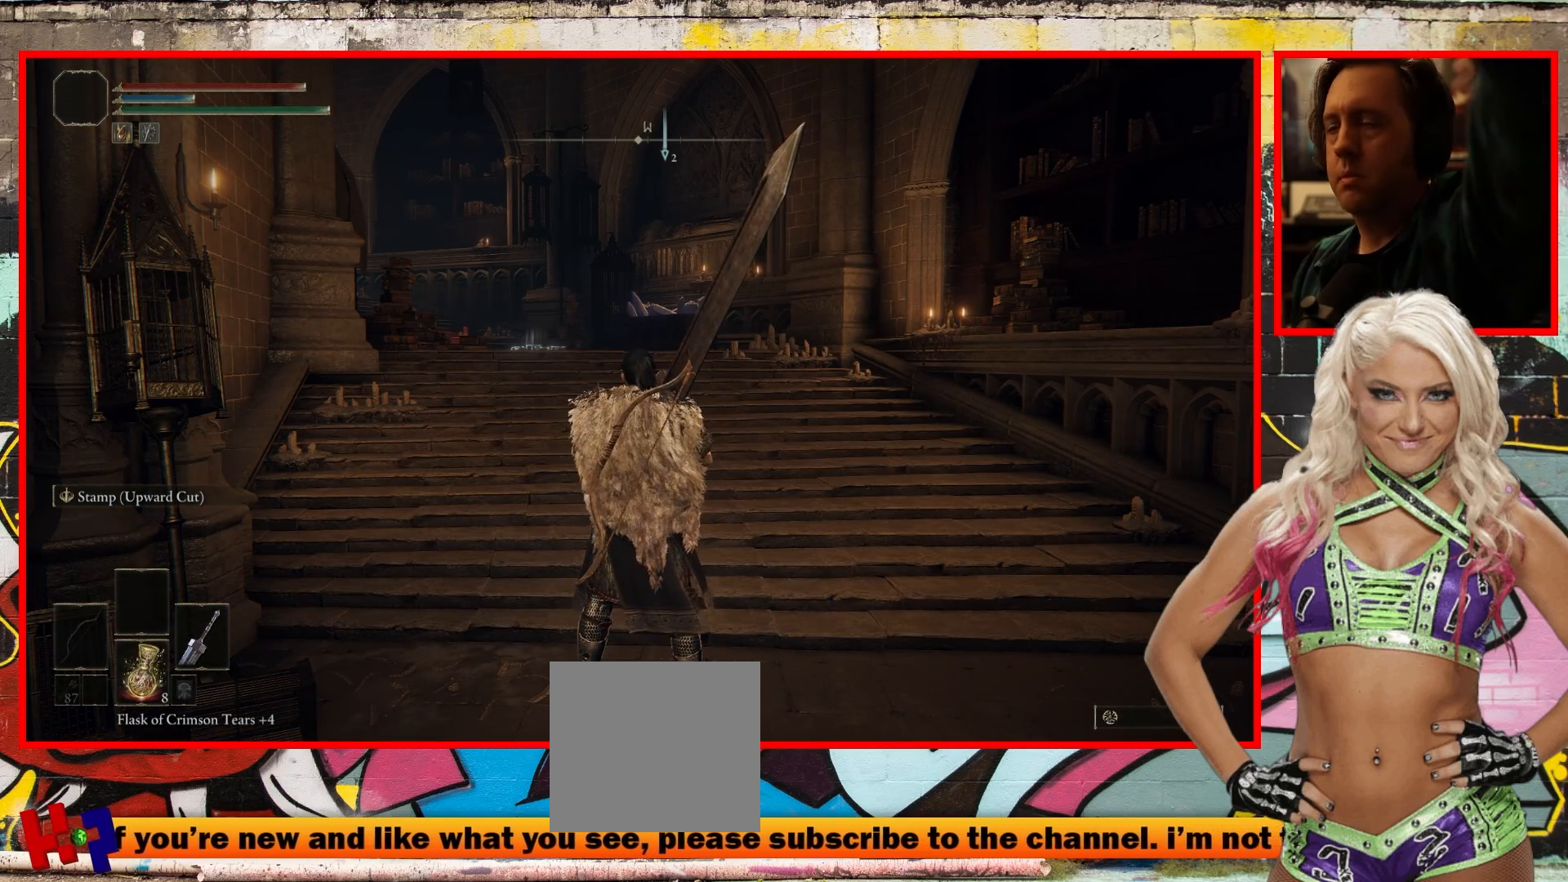
{"buttons": [], "left_stick": "center", "right_stick": "center", "events": []}
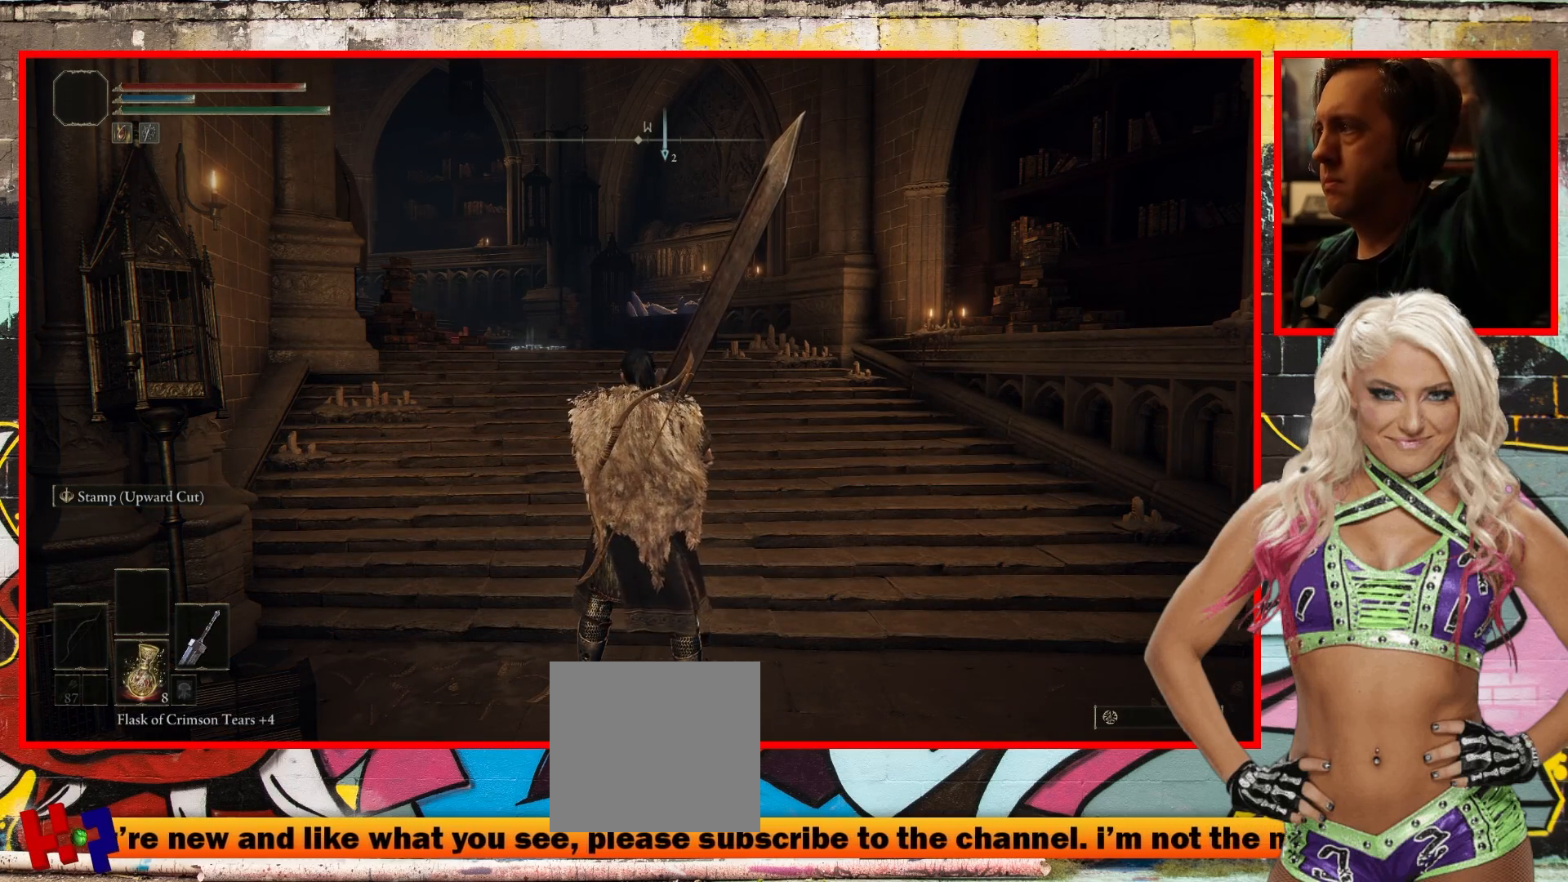
{"buttons": [], "left_stick": "center", "right_stick": "center", "events": []}
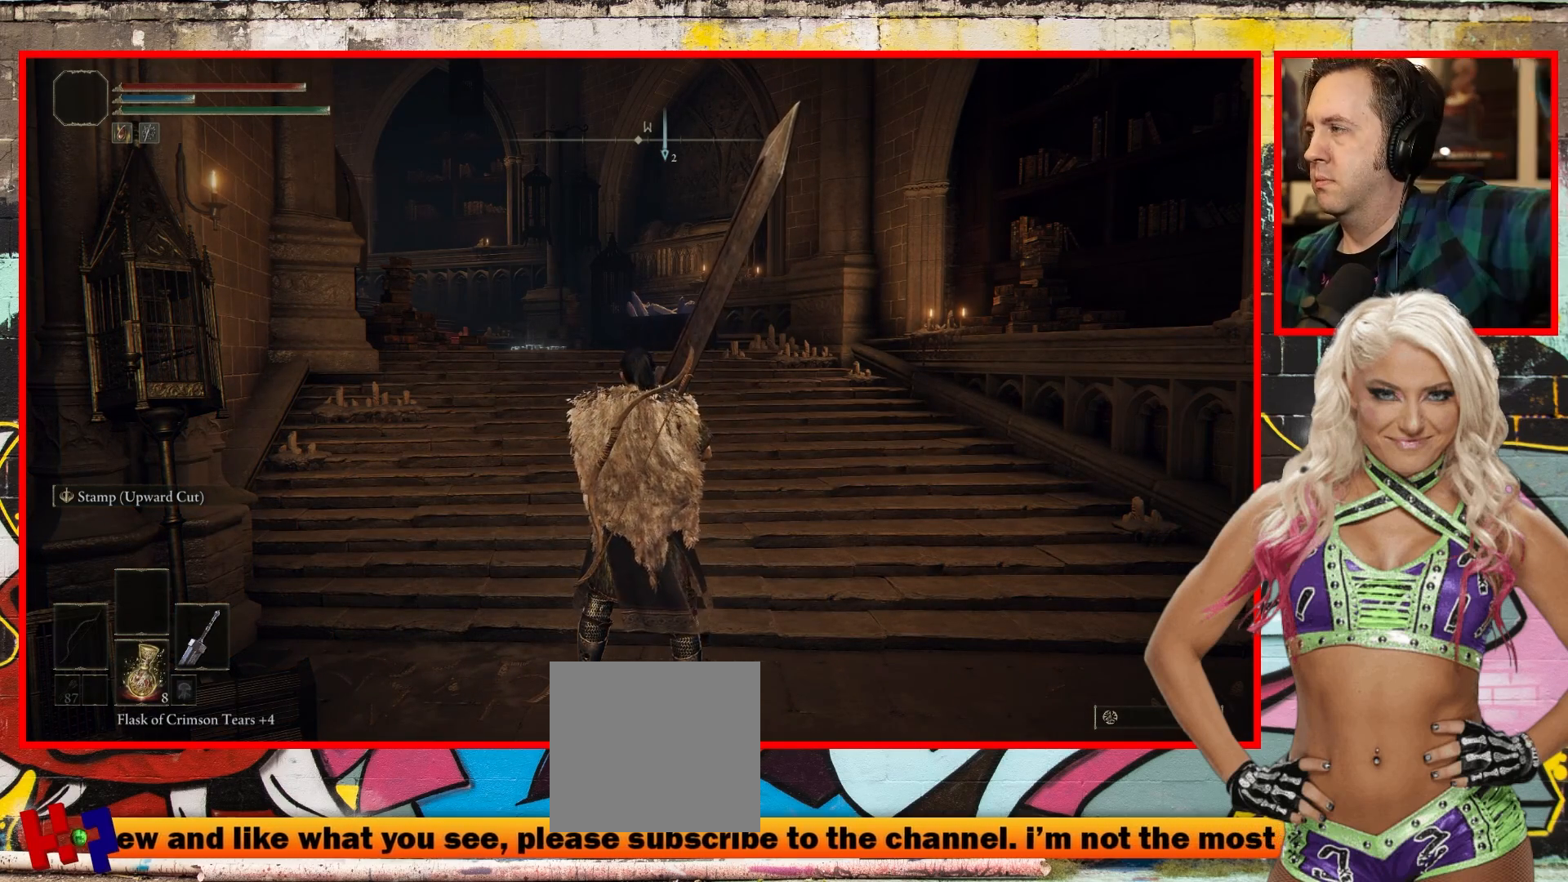
{"buttons": [], "left_stick": "center", "right_stick": "center", "events": []}
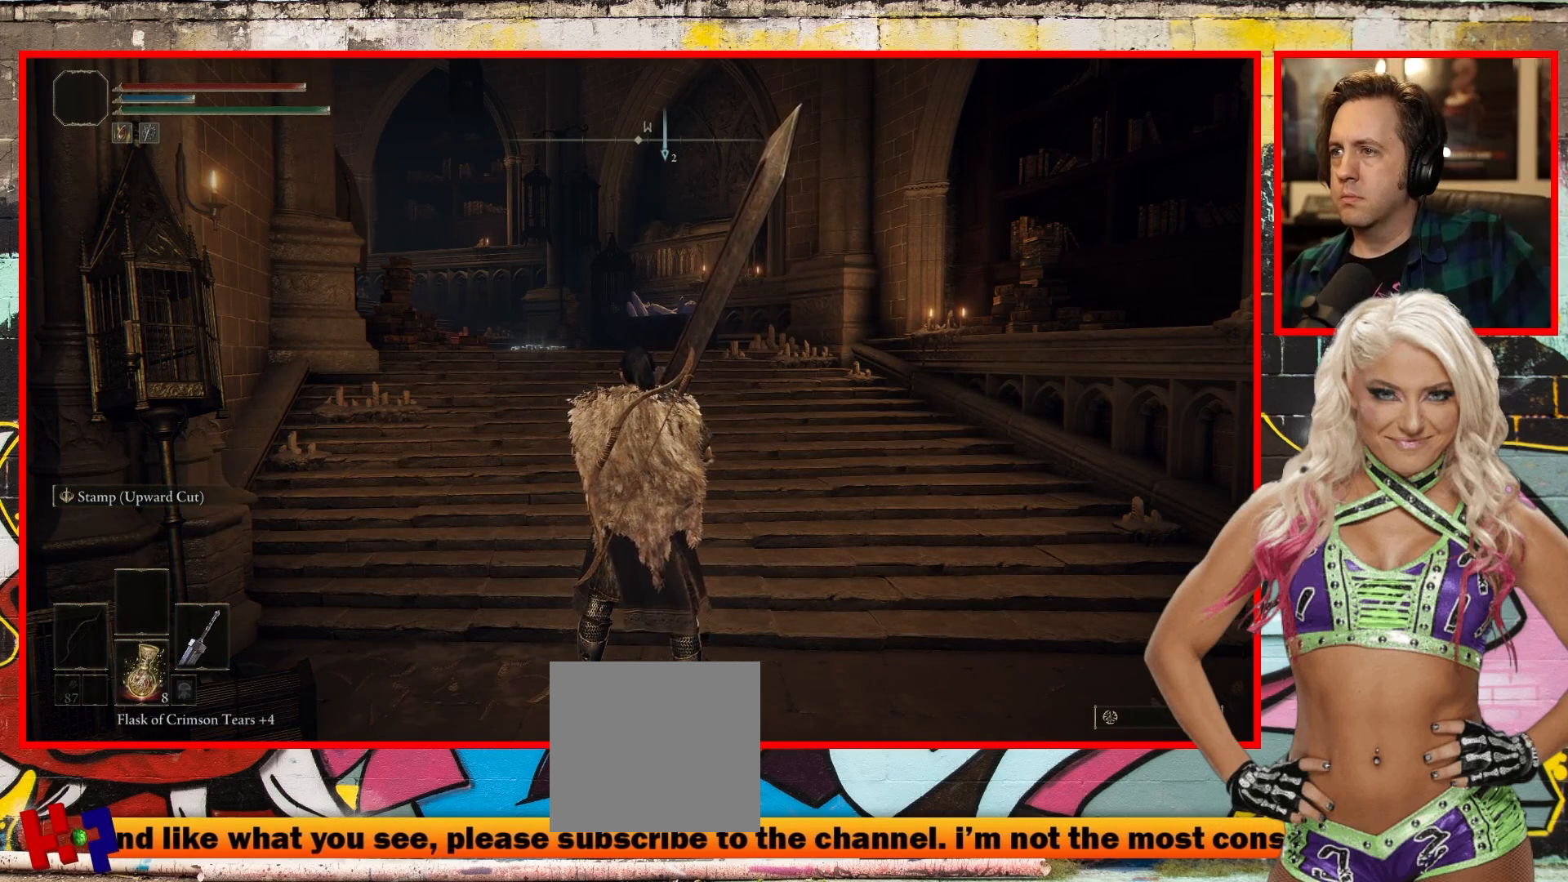
{"buttons": [], "left_stick": "center", "right_stick": "center", "events": []}